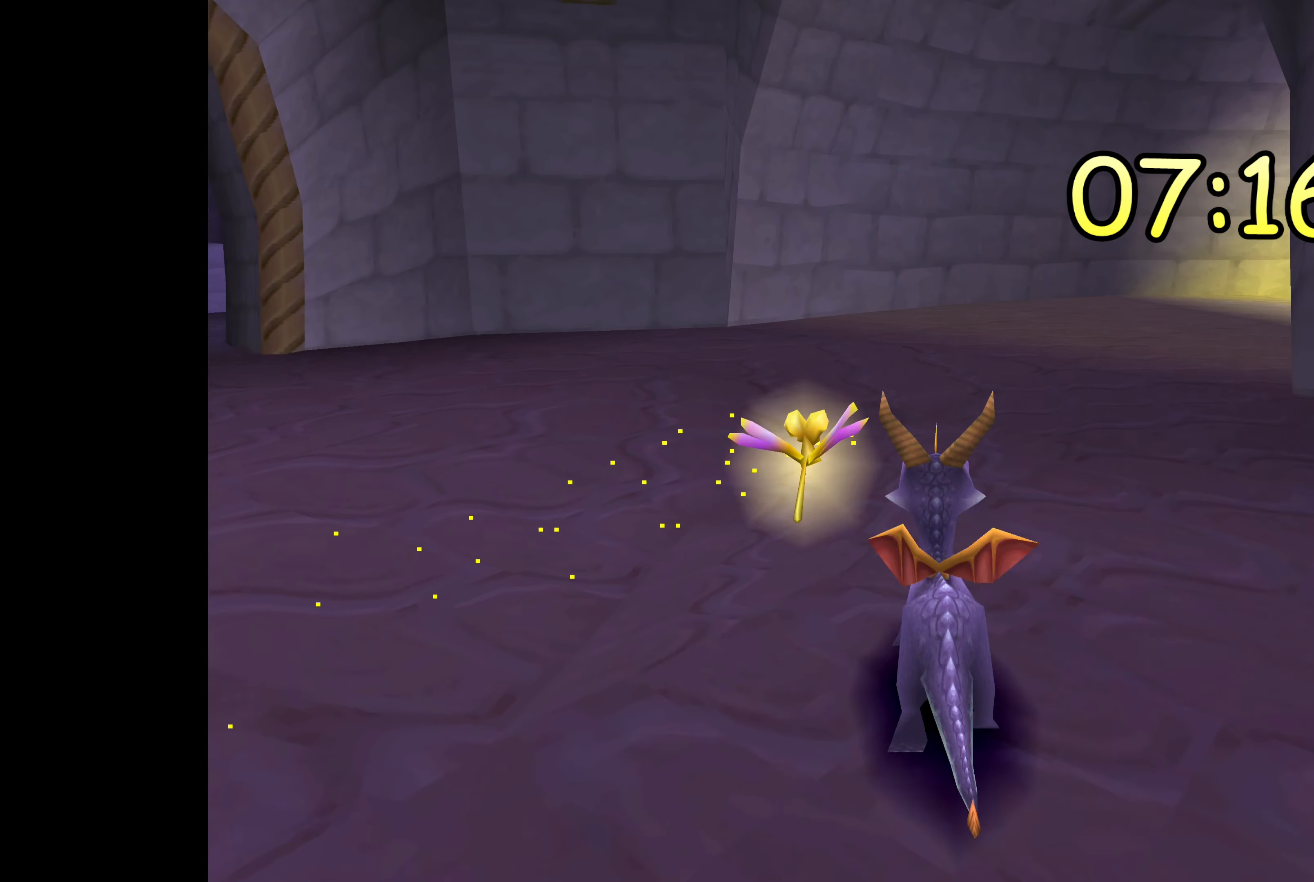
Gameplay with a controller (PlayStation layout); each line is a JSON object with the inputs held at the frame after it. "events" lists button and stick changes between this image and that frame as [ms after this image, input, new state], when the widget could be followed in between. Not read: DPAD_DOWN L2 L3 R2 R3.
{"buttons": [], "left_stick": "center", "right_stick": "center", "events": []}
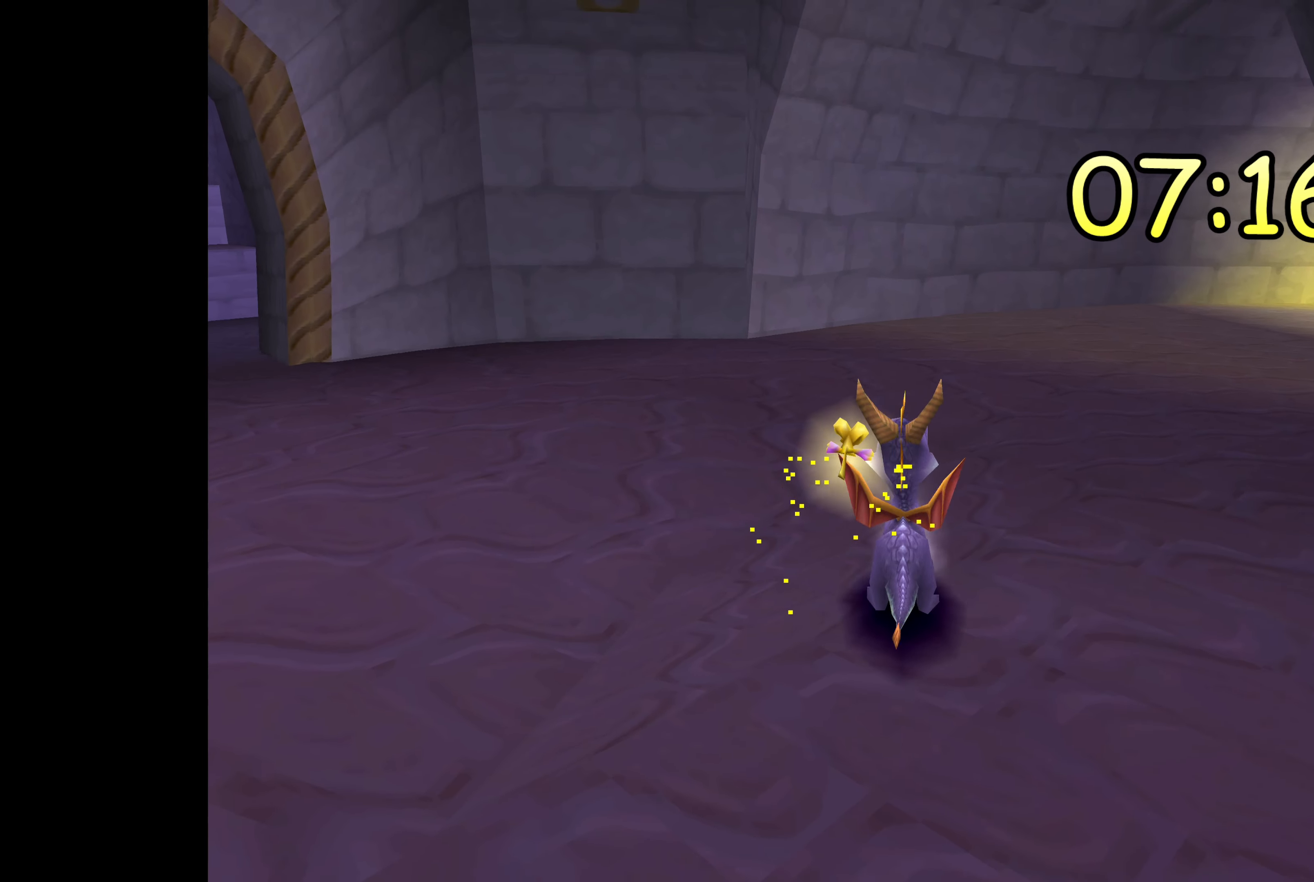
{"buttons": [], "left_stick": "left", "right_stick": "center", "events": [[333, "left_stick", "left"]]}
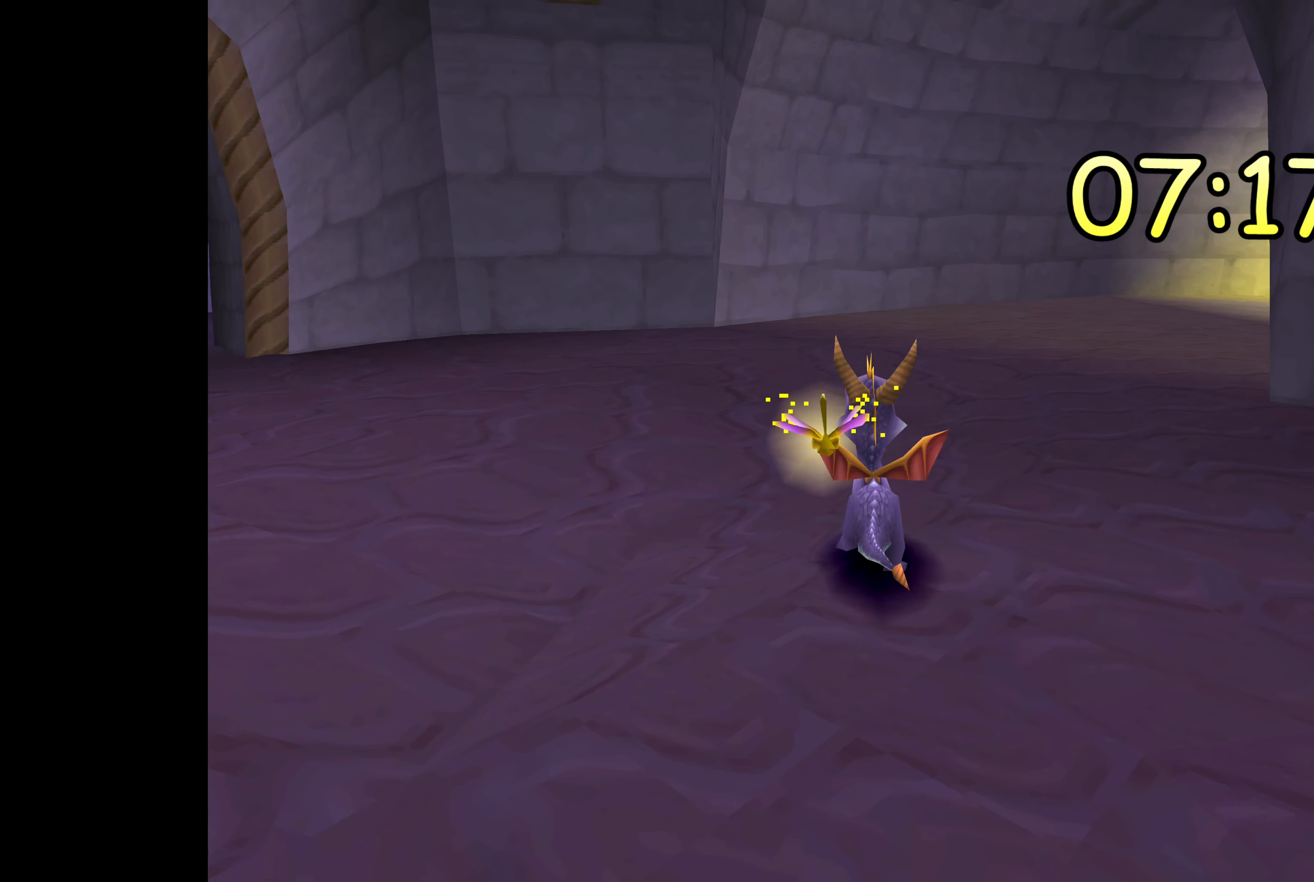
{"buttons": ["SQUARE"], "left_stick": "center", "right_stick": "center", "events": [[300, "left_stick", "center"], [400, "SQUARE", "down"]]}
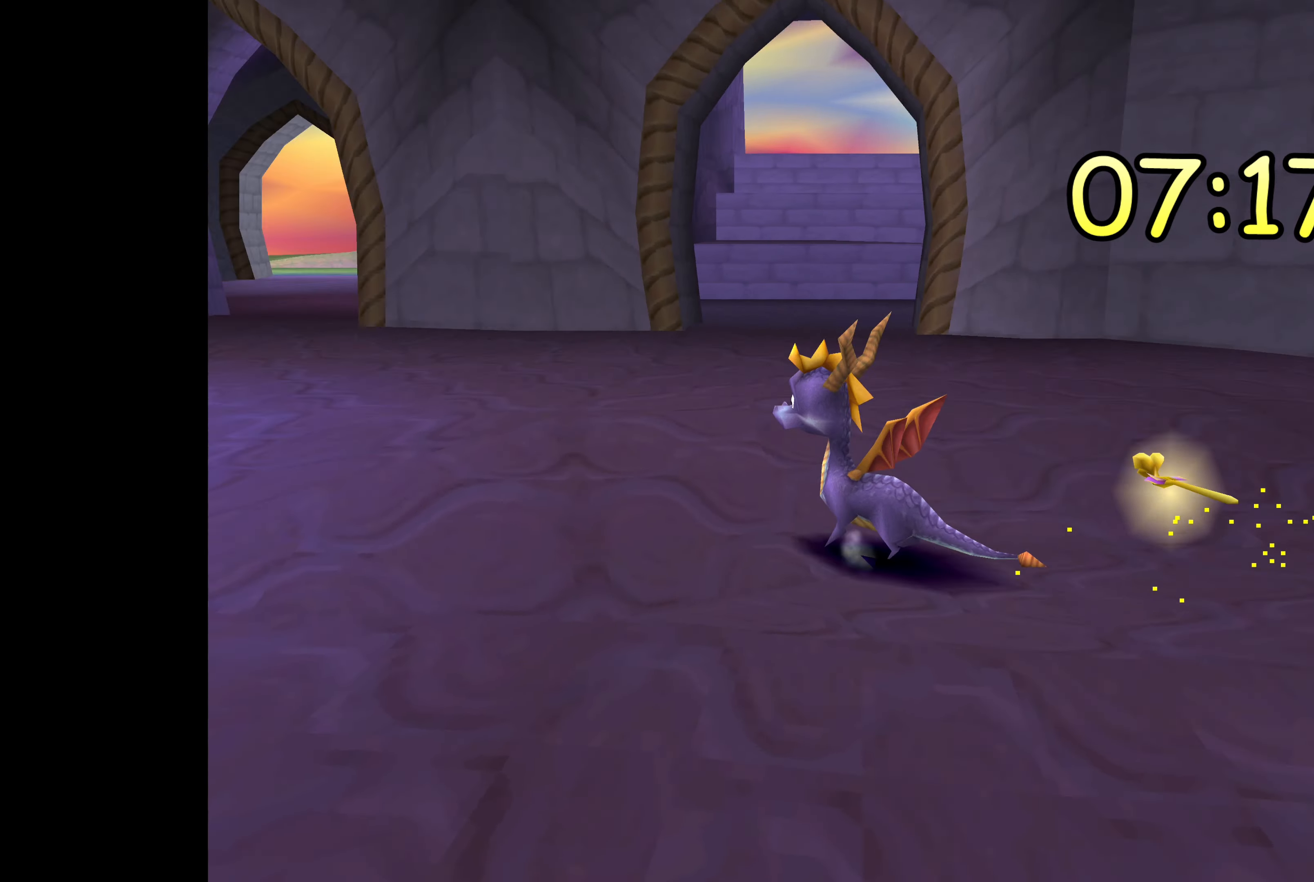
{"buttons": ["SQUARE"], "left_stick": "center", "right_stick": "center", "events": []}
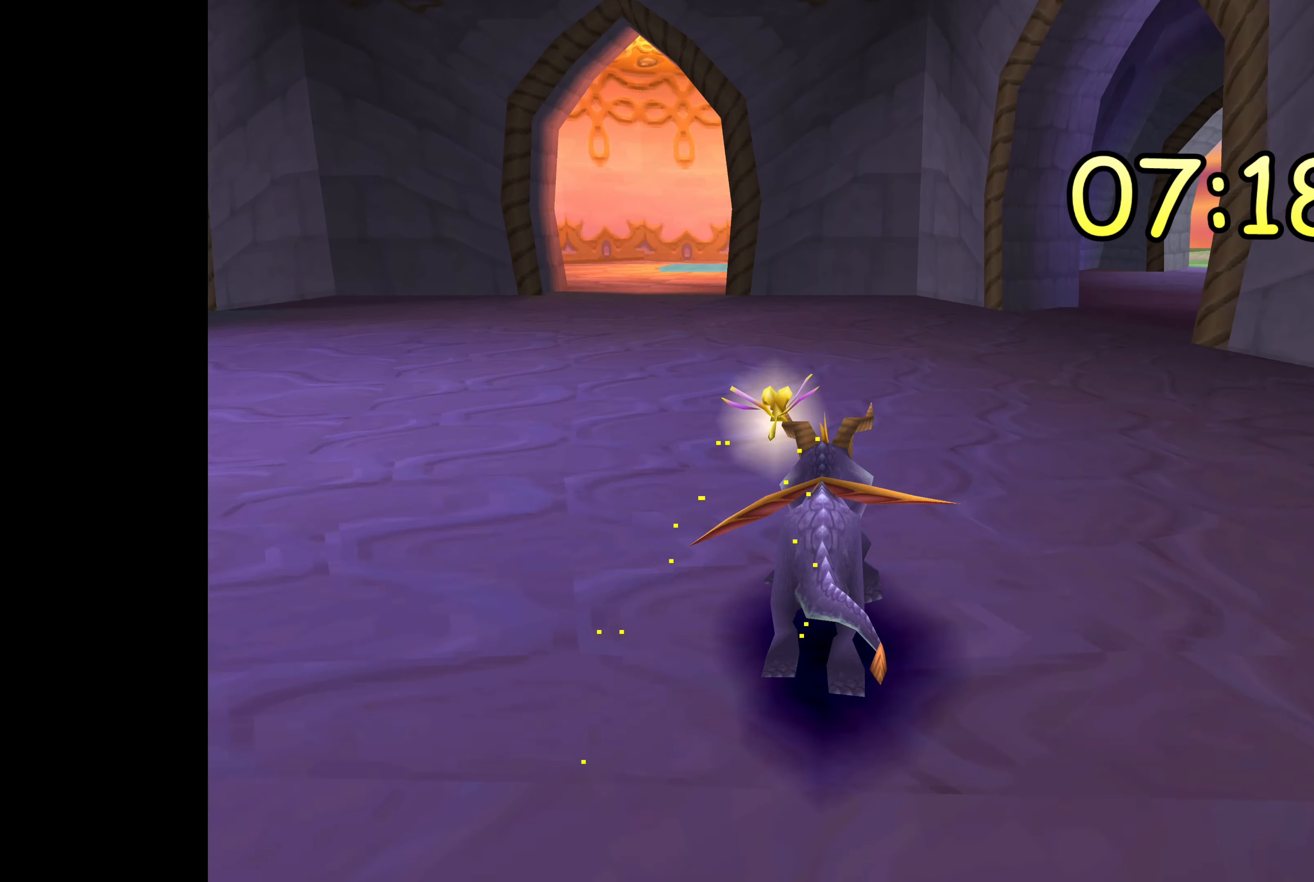
{"buttons": ["SQUARE"], "left_stick": "center", "right_stick": "center", "events": [[16, "left_stick", "right"], [250, "left_stick", "center"]]}
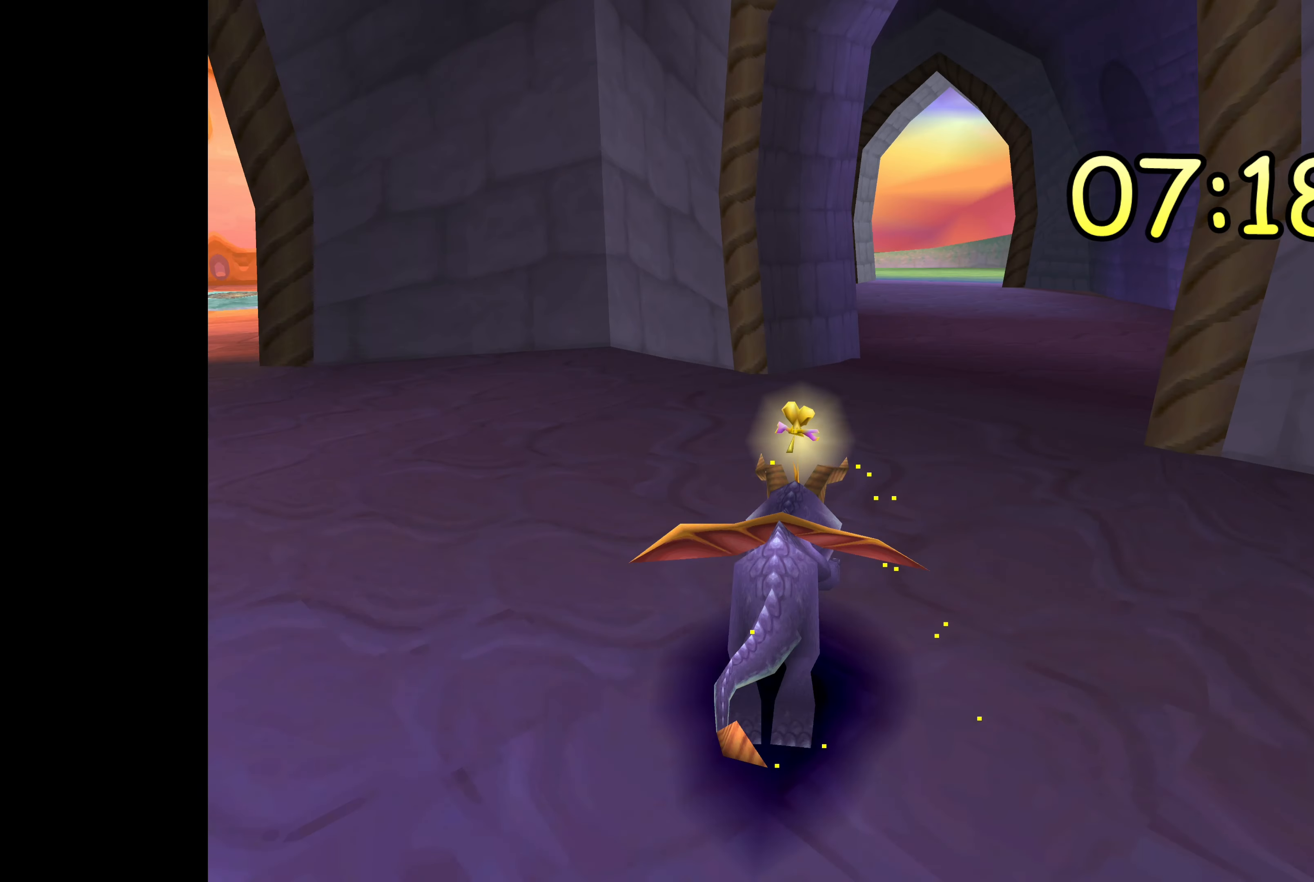
{"buttons": ["SQUARE"], "left_stick": "center", "right_stick": "center", "events": [[50, "left_stick", "right"], [250, "left_stick", "center"]]}
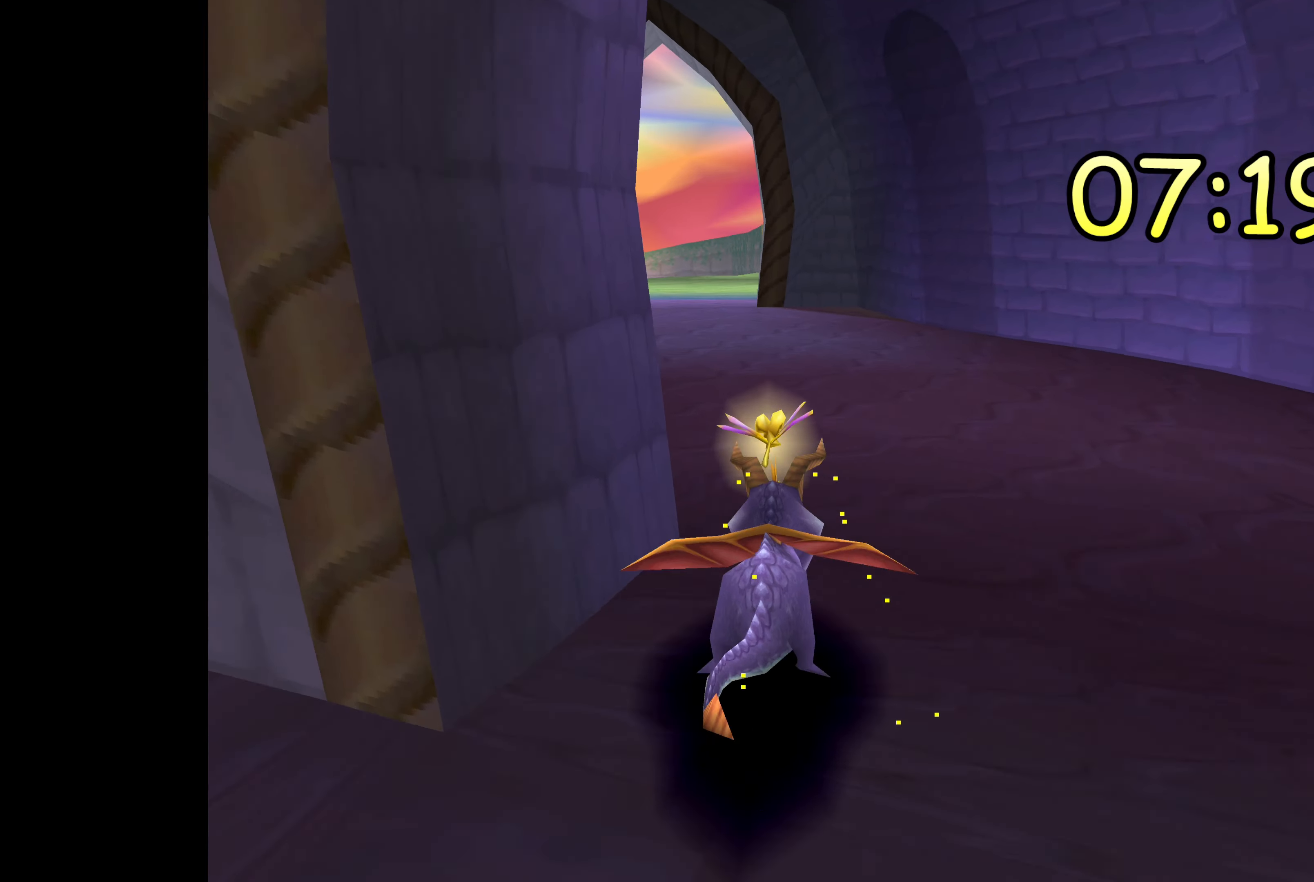
{"buttons": ["SQUARE"], "left_stick": "center", "right_stick": "center", "events": [[83, "left_stick", "up-left"], [216, "left_stick", "center"]]}
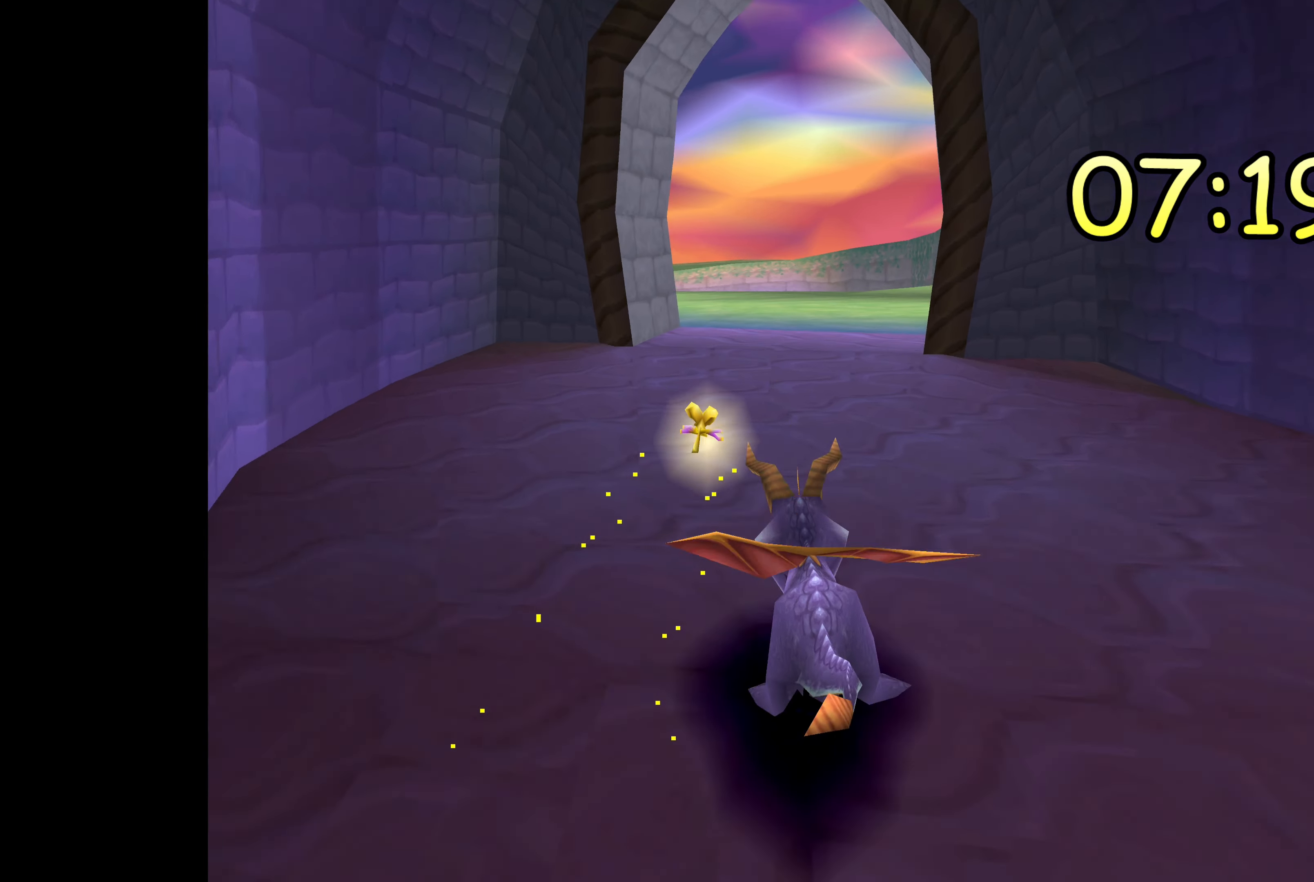
{"buttons": ["SQUARE"], "left_stick": "left", "right_stick": "center", "events": [[50, "left_stick", "right"], [183, "left_stick", "center"], [400, "left_stick", "left"]]}
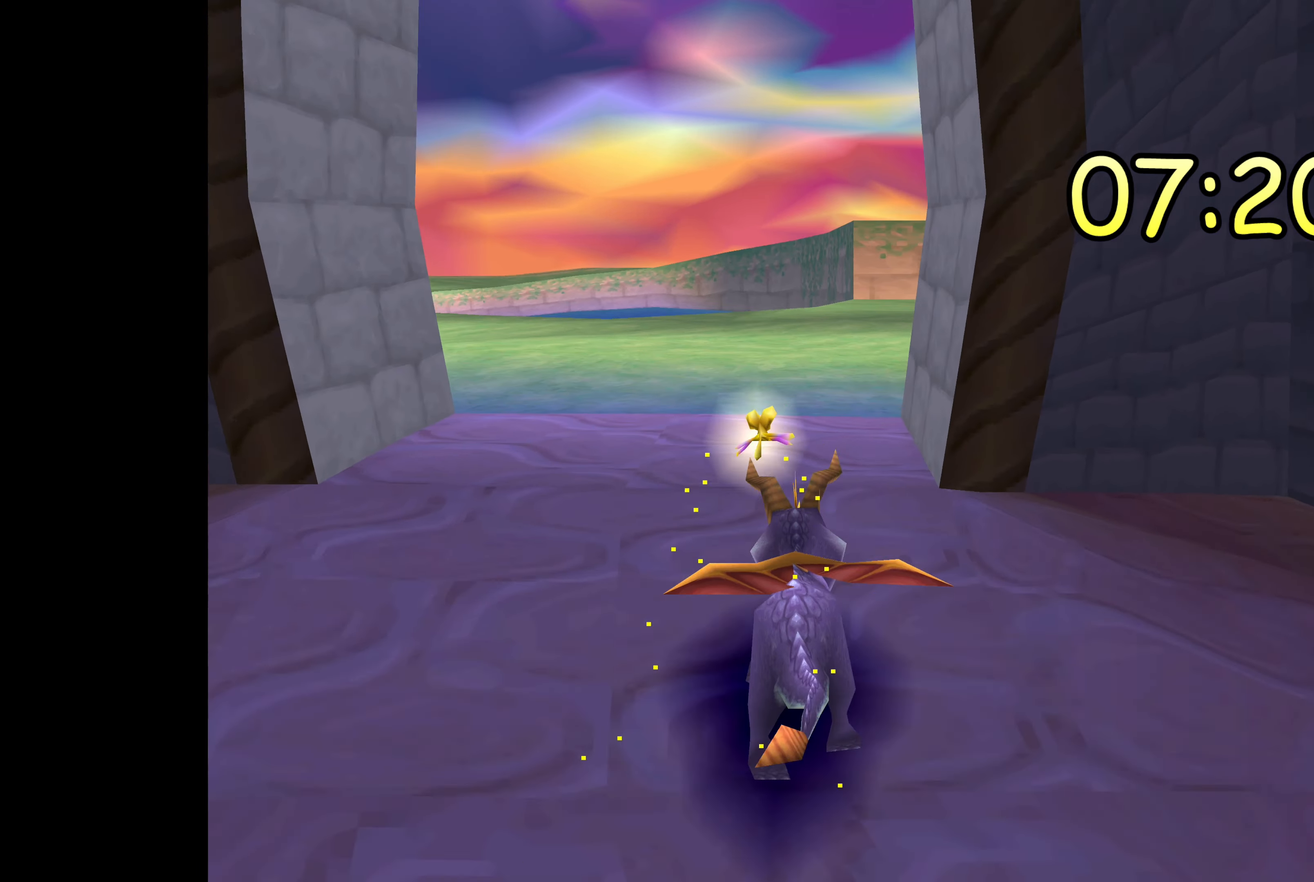
{"buttons": ["SQUARE"], "left_stick": "up-left", "right_stick": "center", "events": [[167, "left_stick", "center"], [417, "left_stick", "up-left"]]}
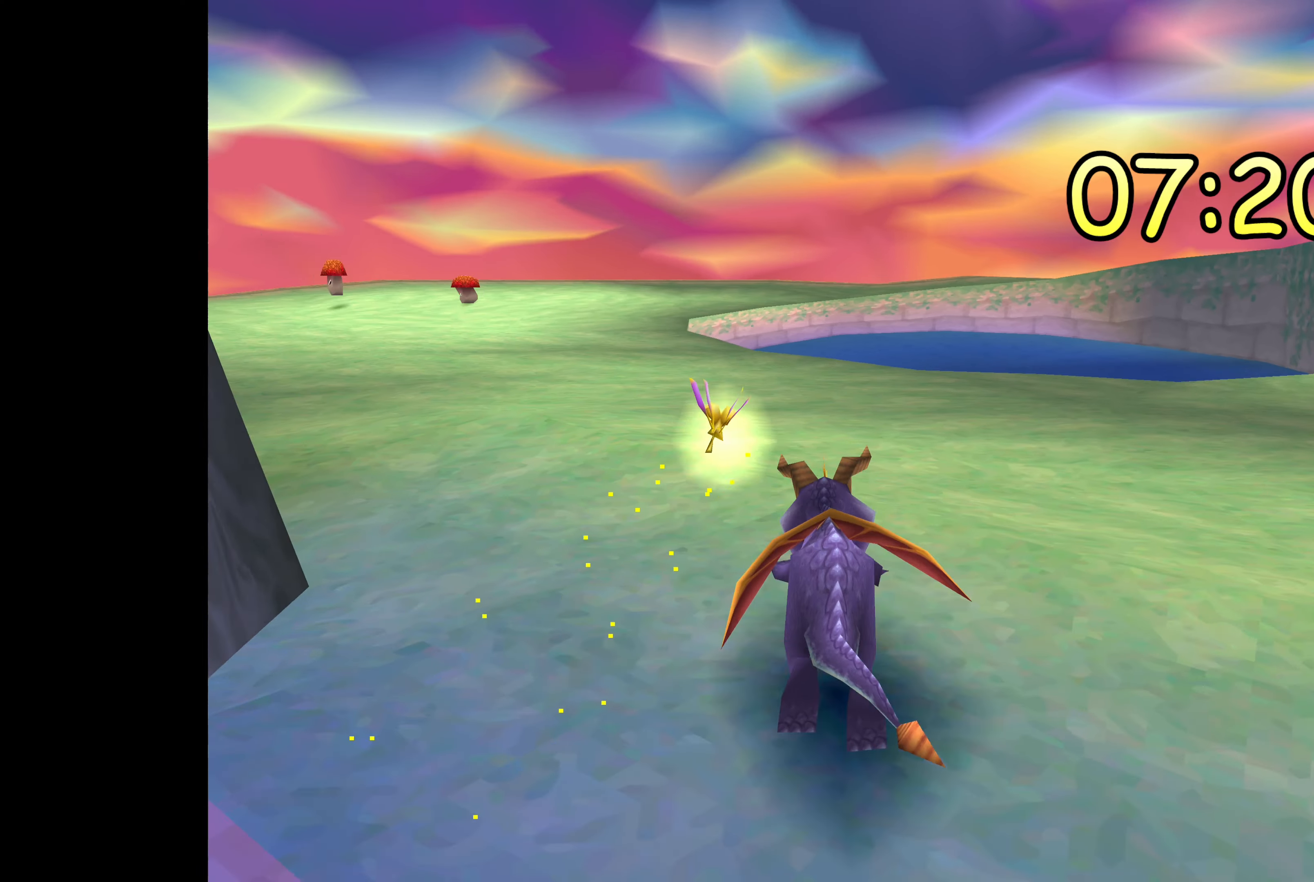
{"buttons": ["SQUARE"], "left_stick": "center", "right_stick": "center", "events": [[83, "left_stick", "center"], [250, "left_stick", "up-left"], [400, "left_stick", "center"]]}
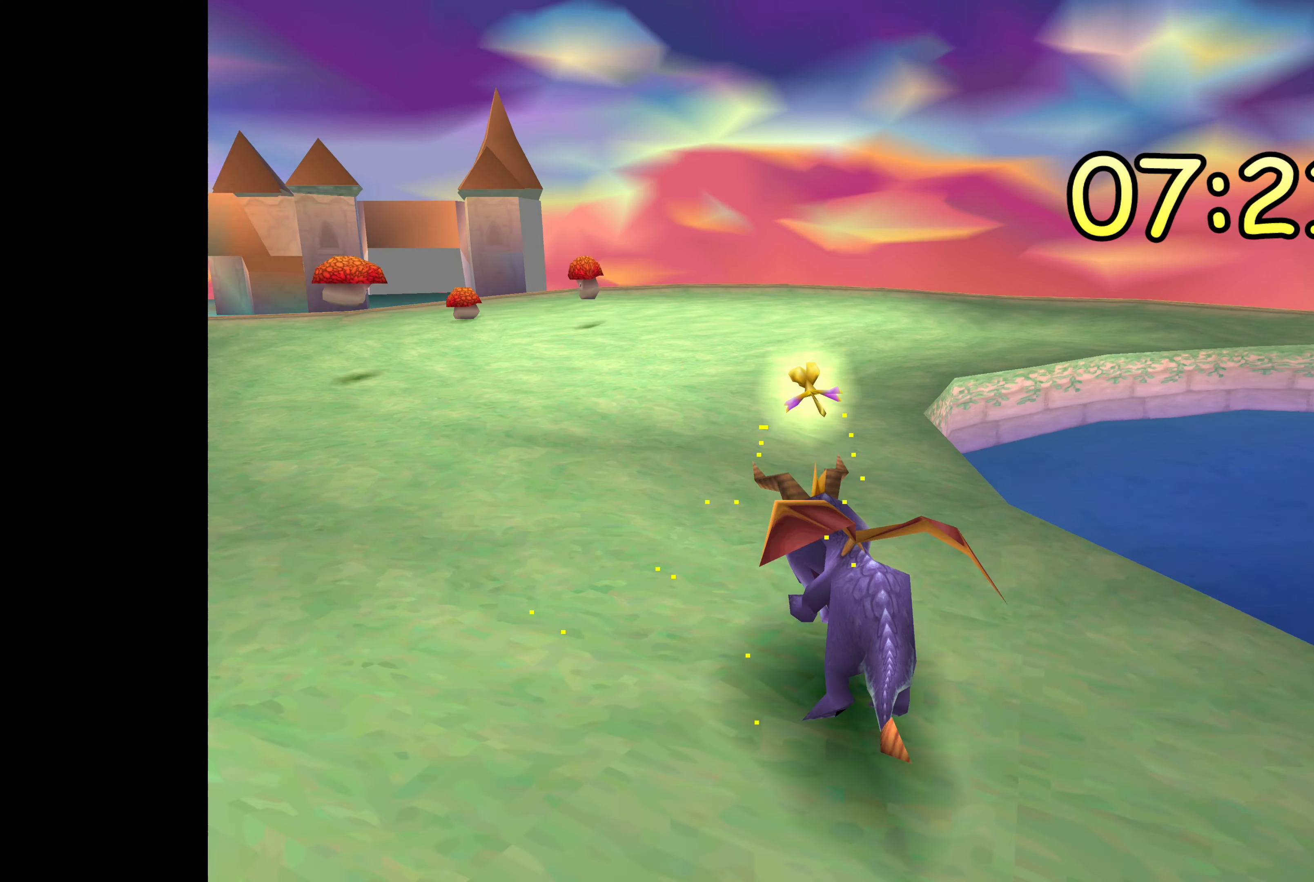
{"buttons": ["SQUARE"], "left_stick": "right", "right_stick": "center", "events": [[250, "left_stick", "right"]]}
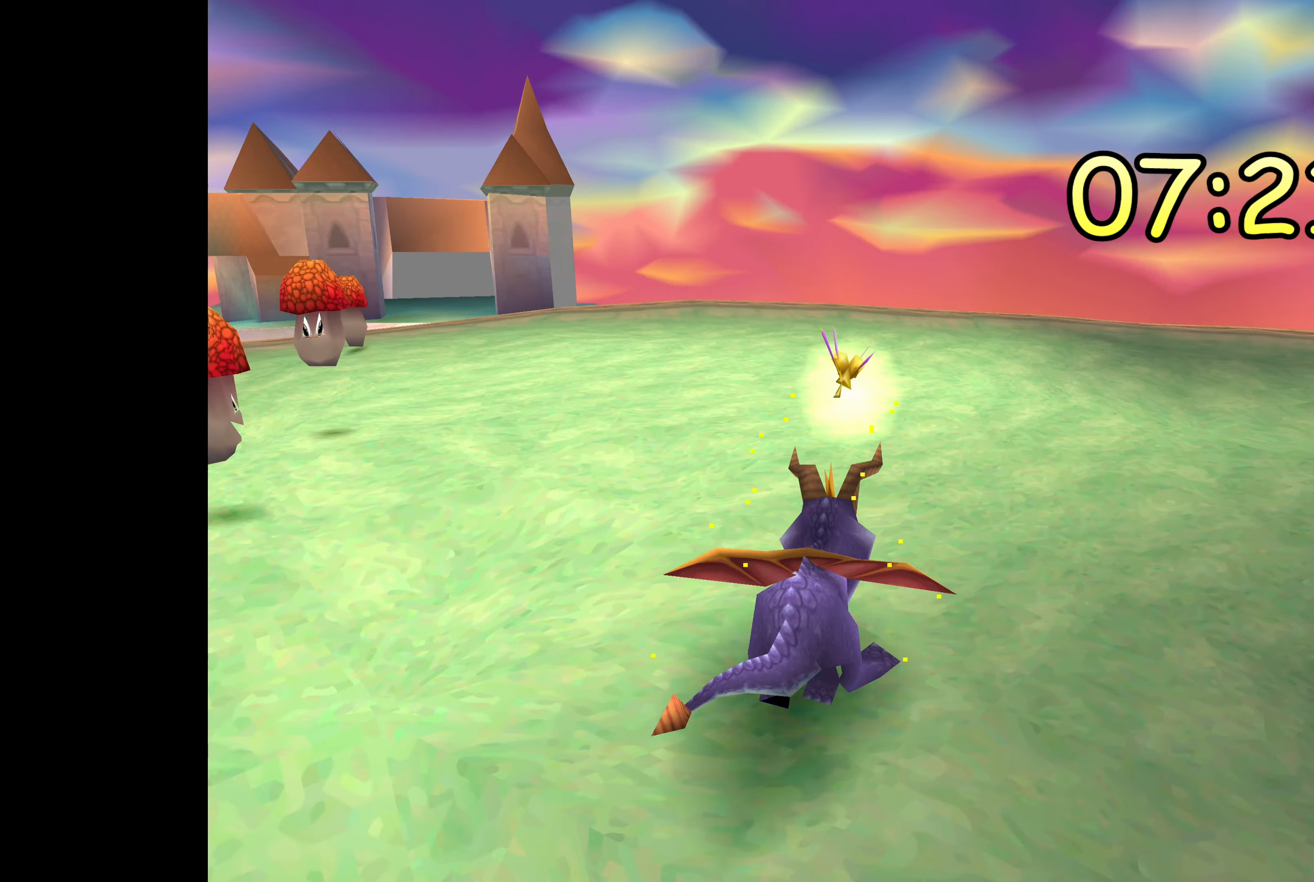
{"buttons": ["SQUARE"], "left_stick": "right", "right_stick": "center", "events": []}
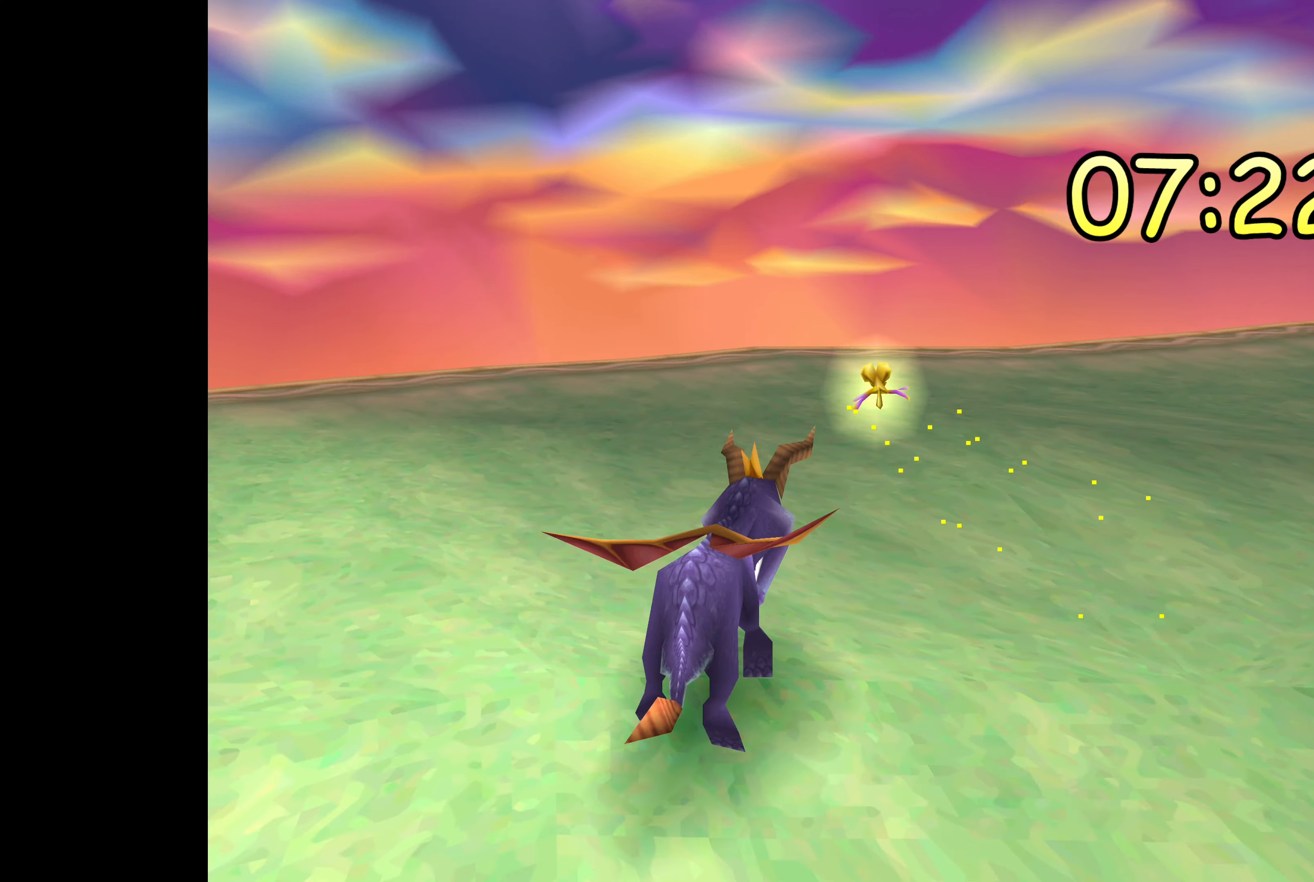
{"buttons": [], "left_stick": "center", "right_stick": "center", "events": [[400, "left_stick", "center"], [467, "SQUARE", "up"]]}
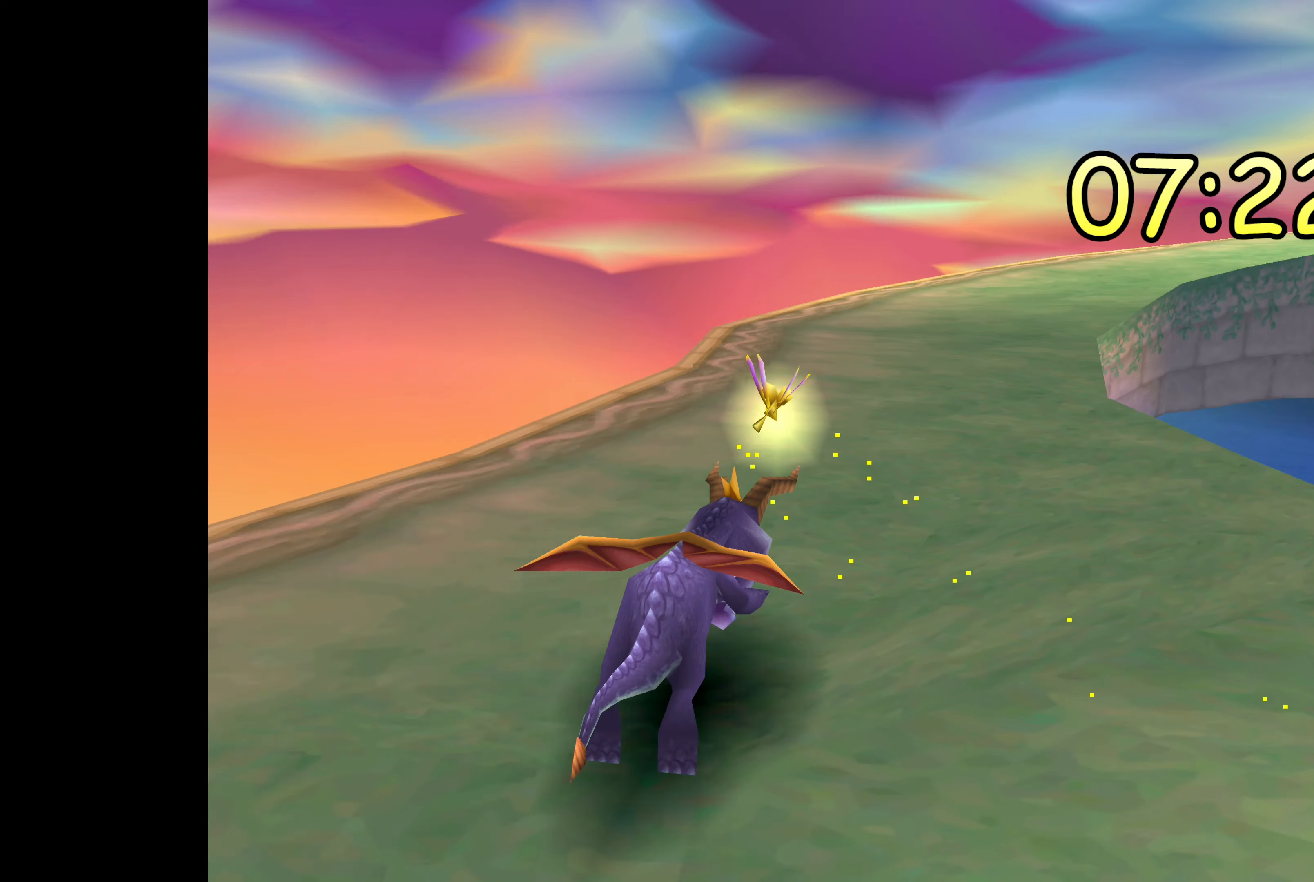
{"buttons": ["SQUARE"], "left_stick": "center", "right_stick": "center", "events": [[283, "SQUARE", "down"]]}
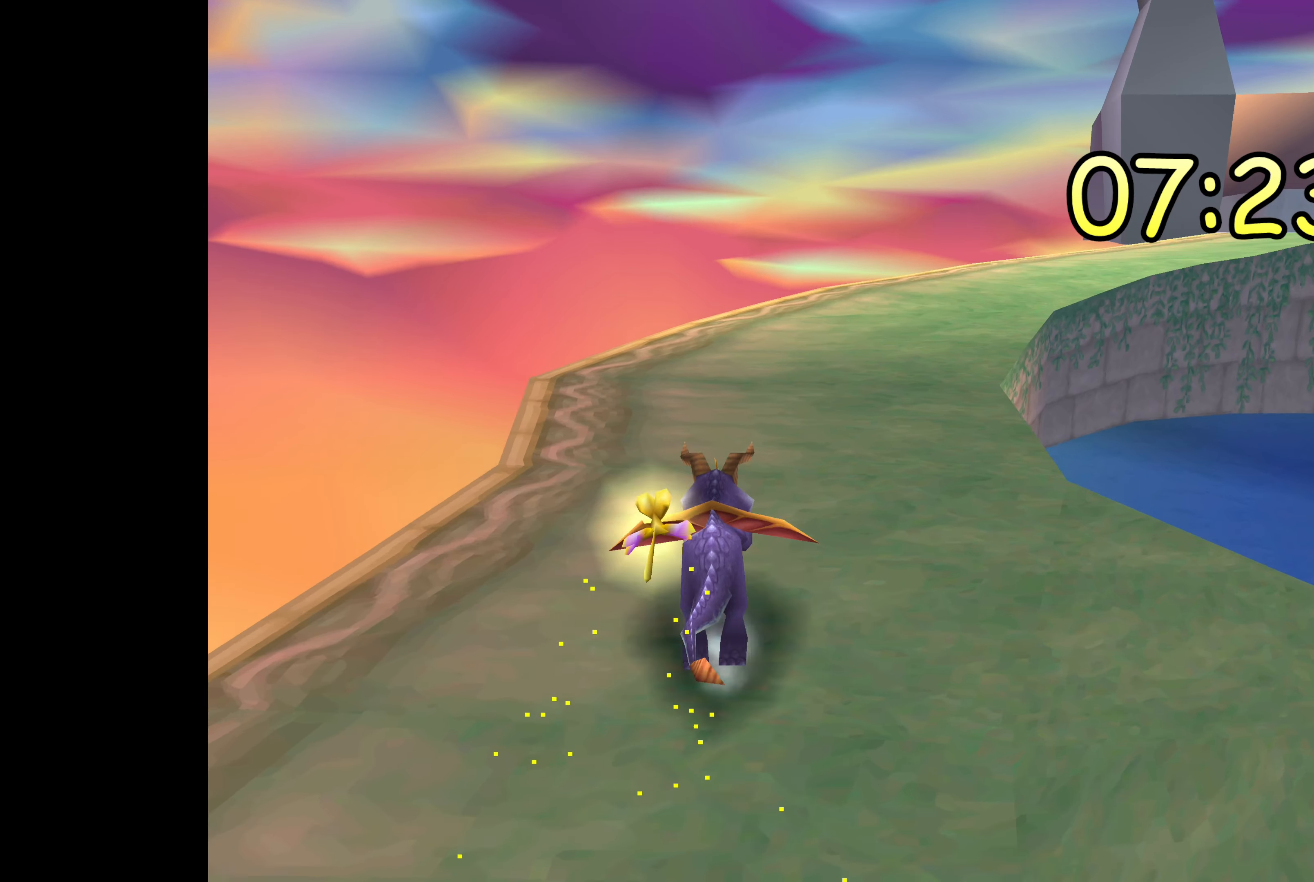
{"buttons": ["SQUARE"], "left_stick": "right", "right_stick": "center", "events": [[300, "left_stick", "right"]]}
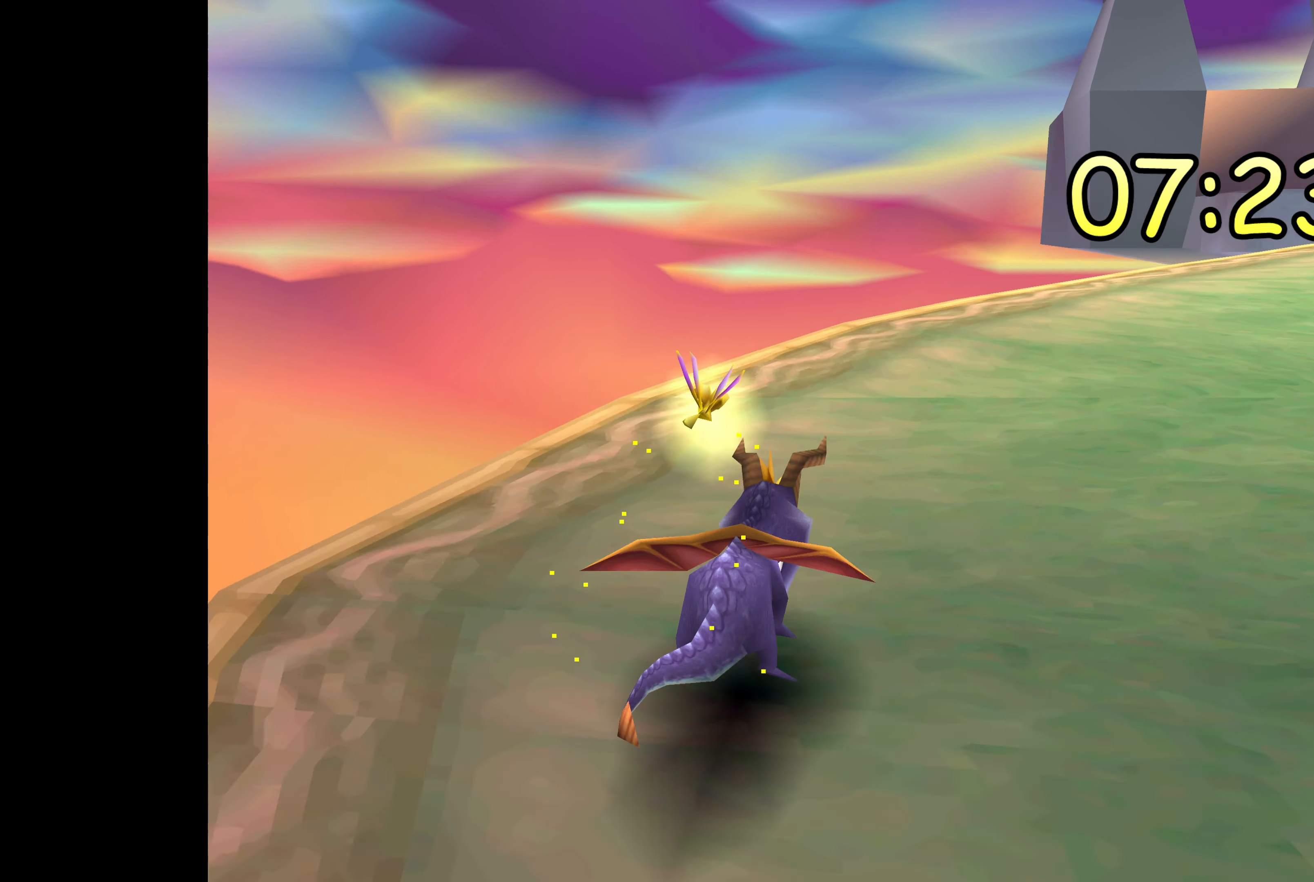
{"buttons": [], "left_stick": "center", "right_stick": "center", "events": [[350, "left_stick", "center"], [450, "SQUARE", "up"]]}
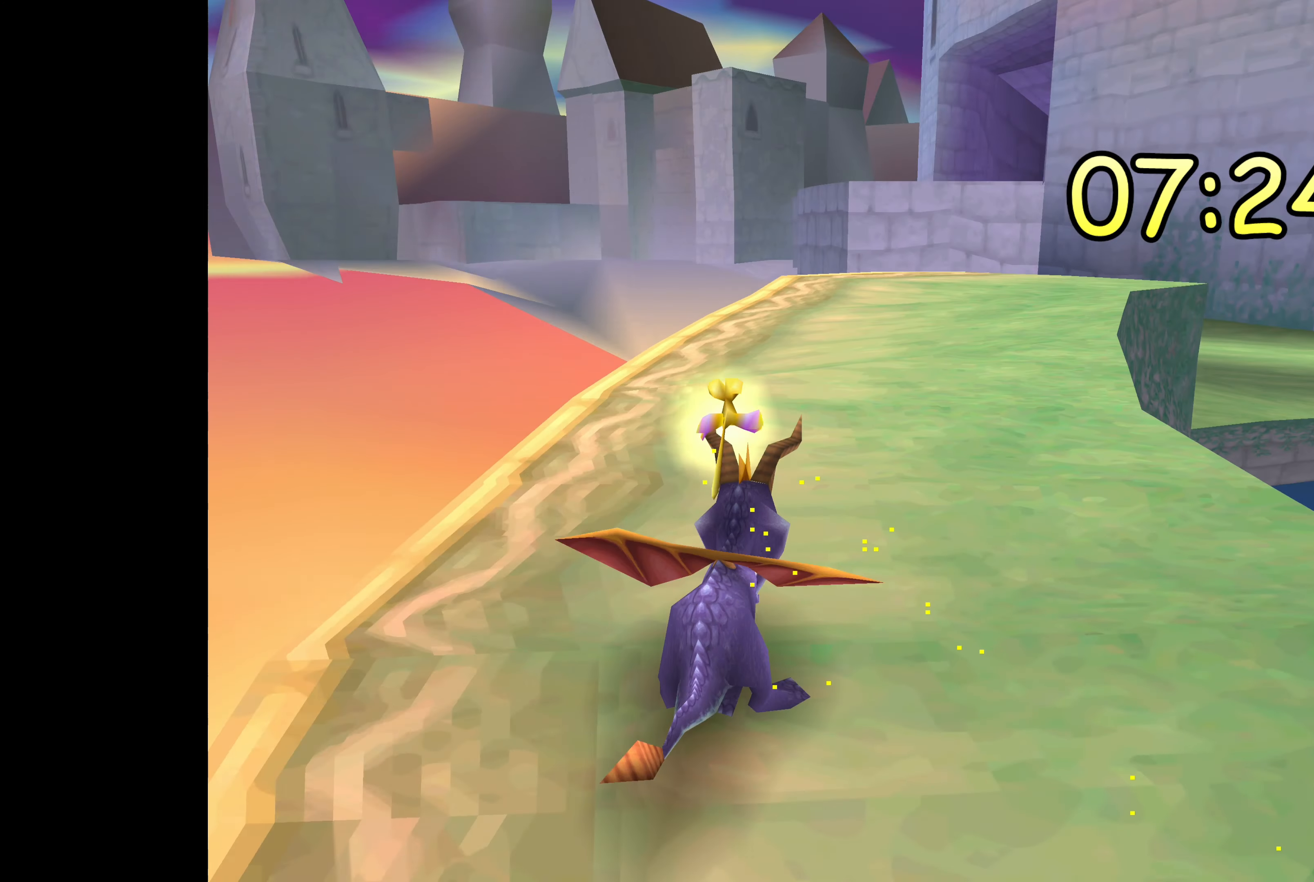
{"buttons": ["SQUARE"], "left_stick": "center", "right_stick": "center", "events": [[450, "SQUARE", "down"]]}
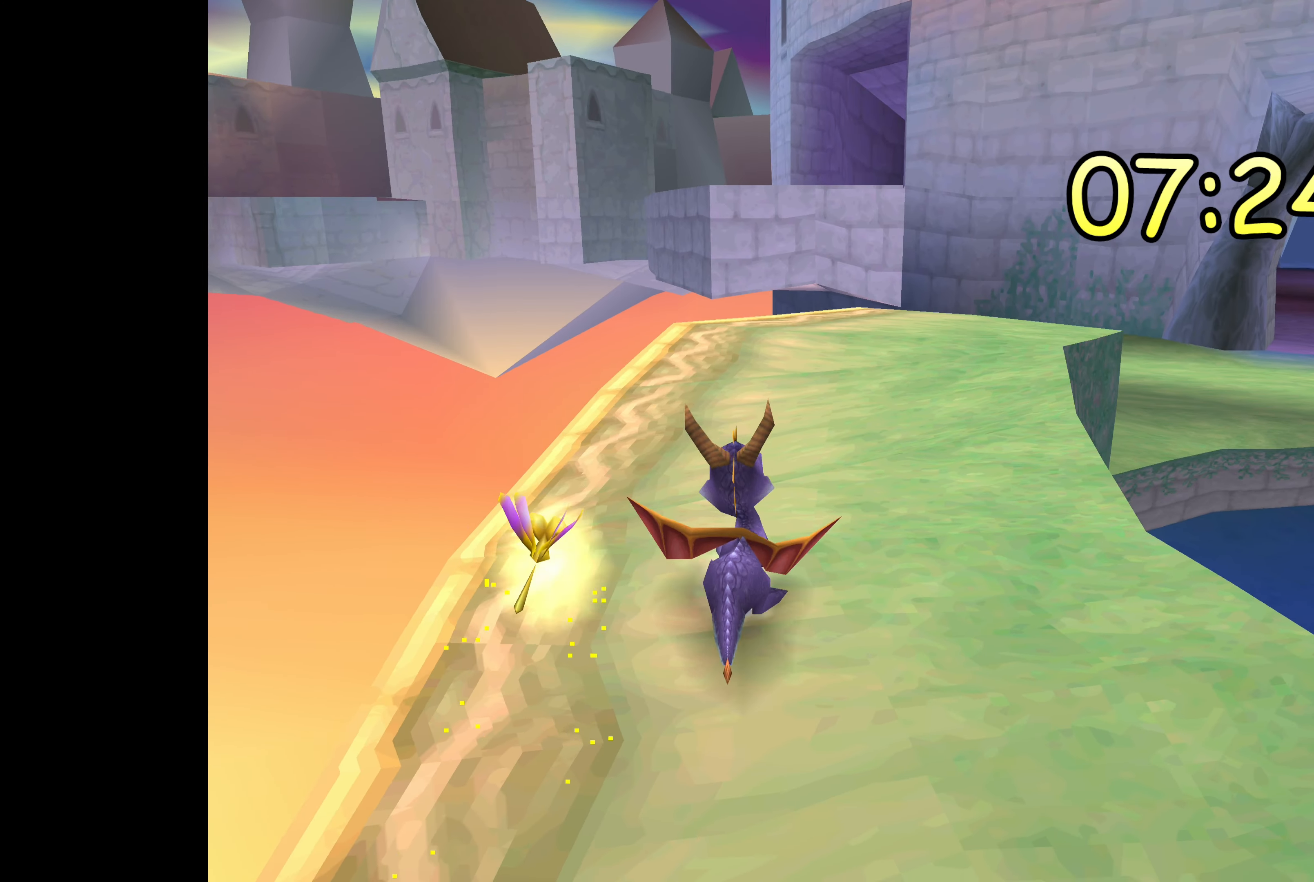
{"buttons": ["SQUARE"], "left_stick": "right", "right_stick": "center", "events": [[100, "left_stick", "up-right"], [250, "left_stick", "center"], [417, "left_stick", "right"]]}
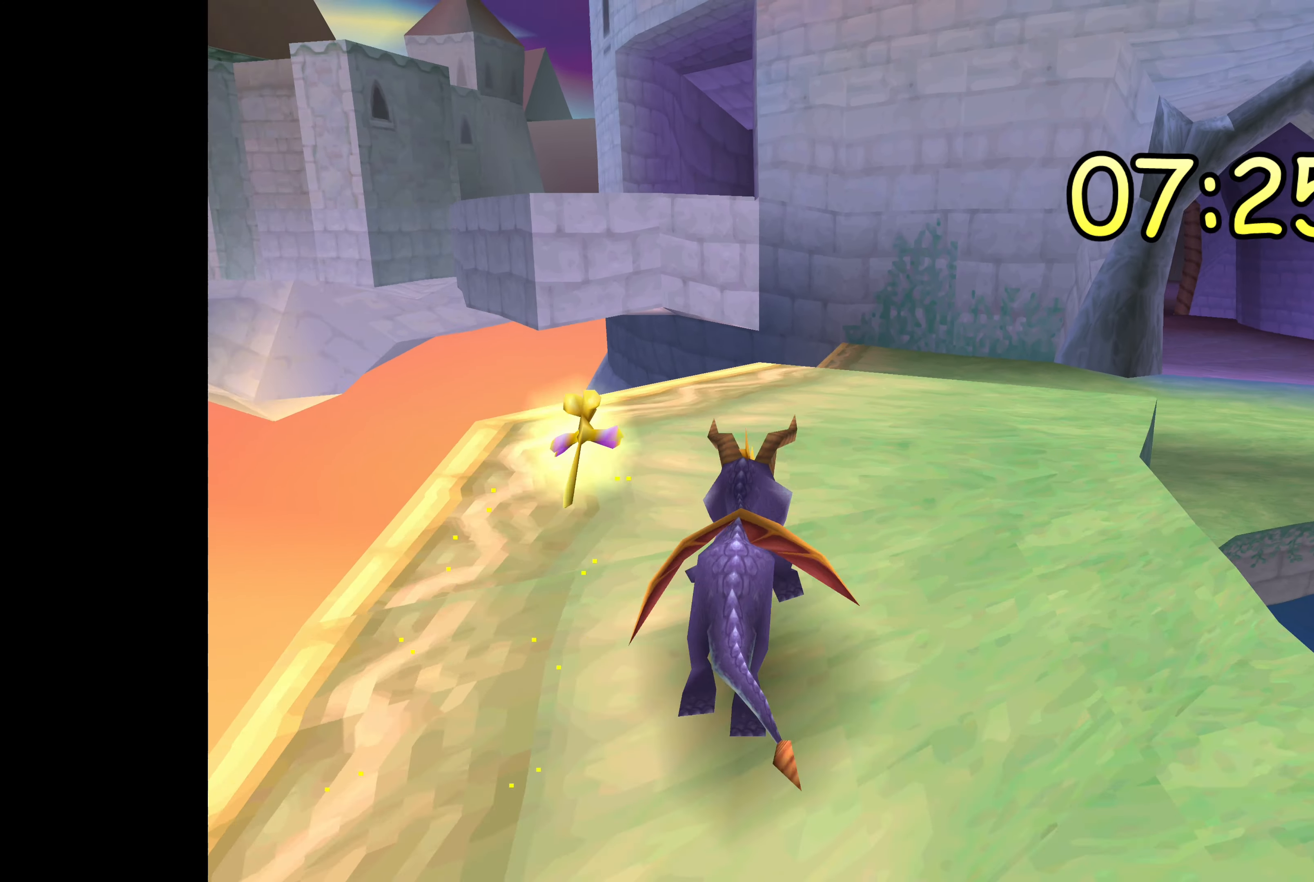
{"buttons": ["SQUARE"], "left_stick": "center", "right_stick": "center", "events": [[267, "left_stick", "center"]]}
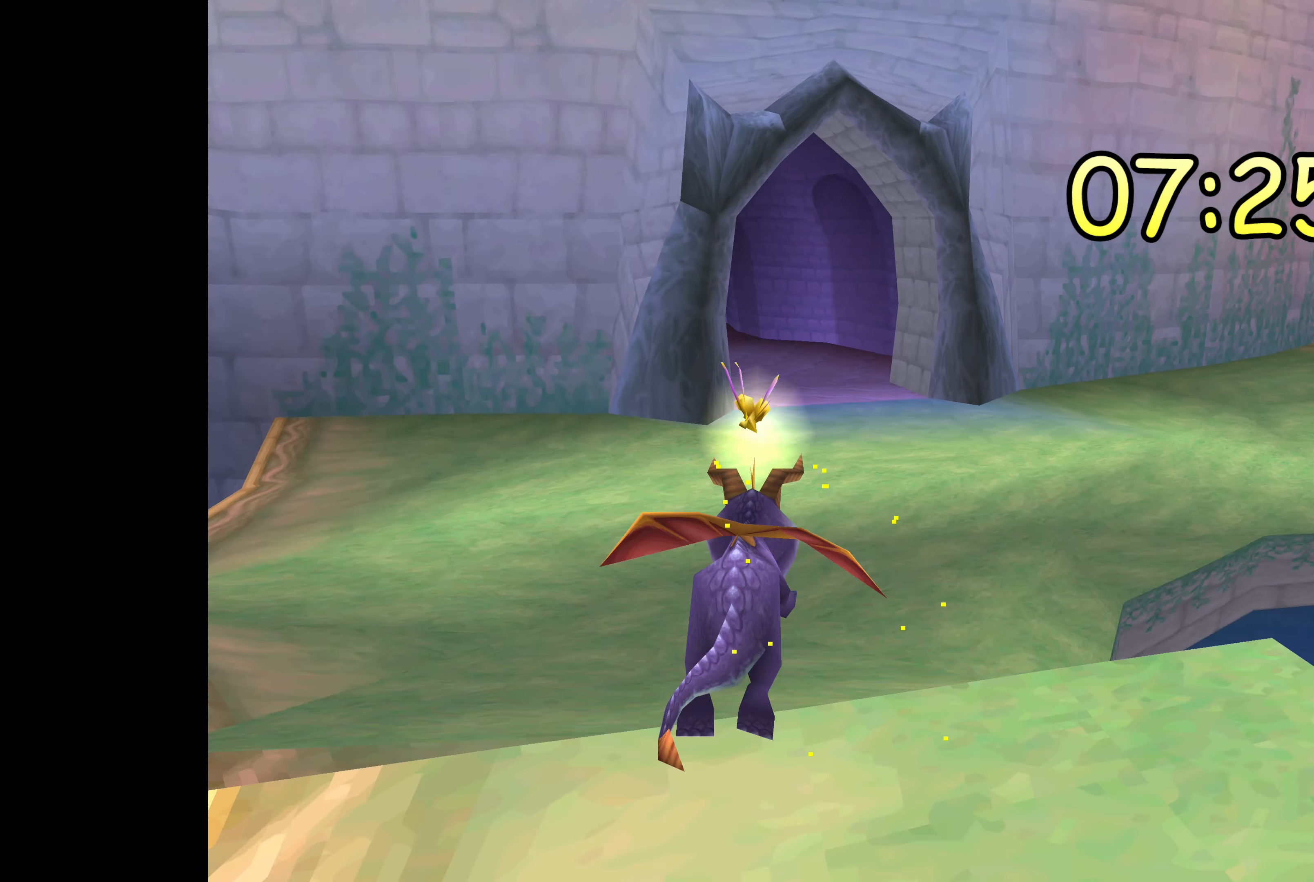
{"buttons": ["SQUARE"], "left_stick": "center", "right_stick": "center", "events": []}
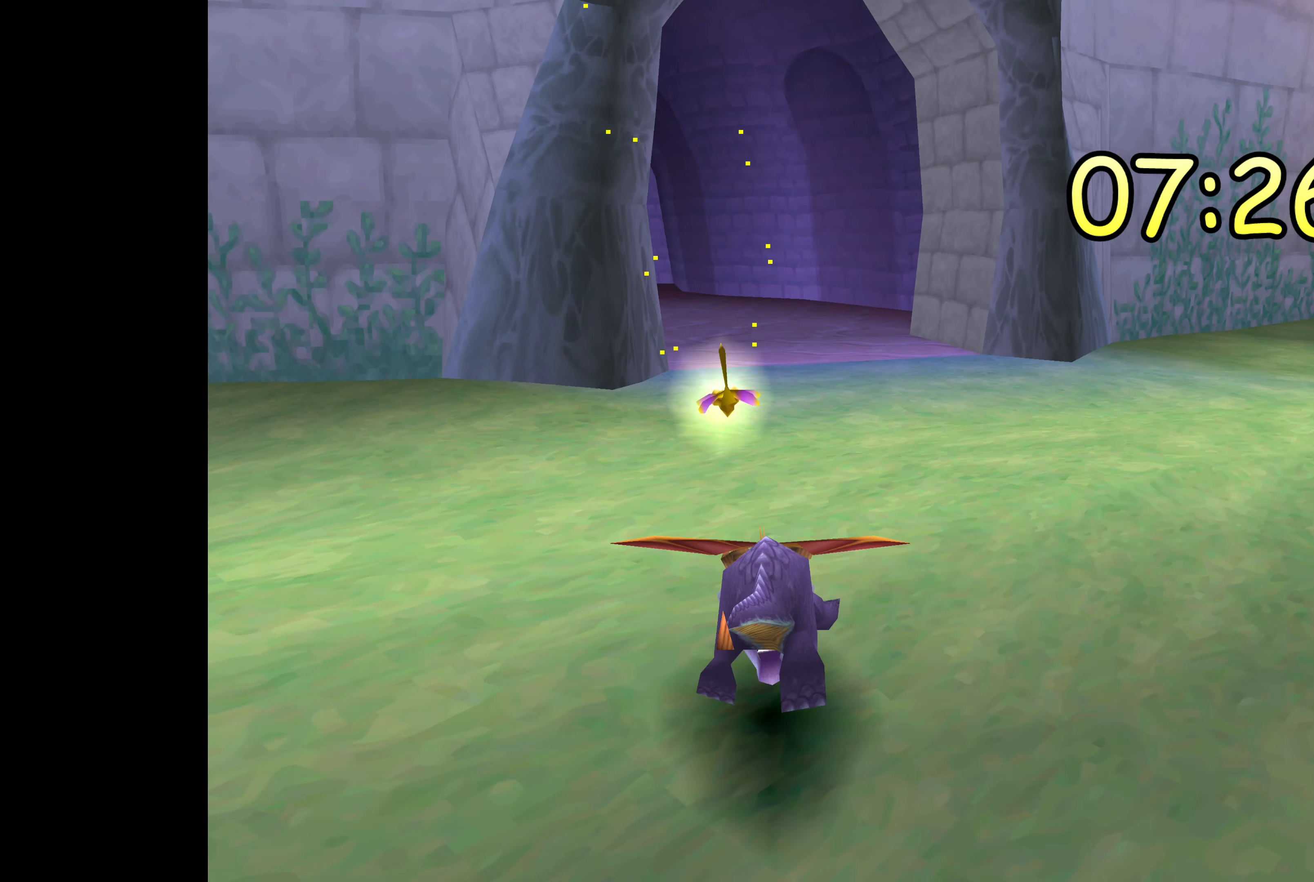
{"buttons": ["SQUARE"], "left_stick": "left", "right_stick": "center", "events": [[434, "left_stick", "left"]]}
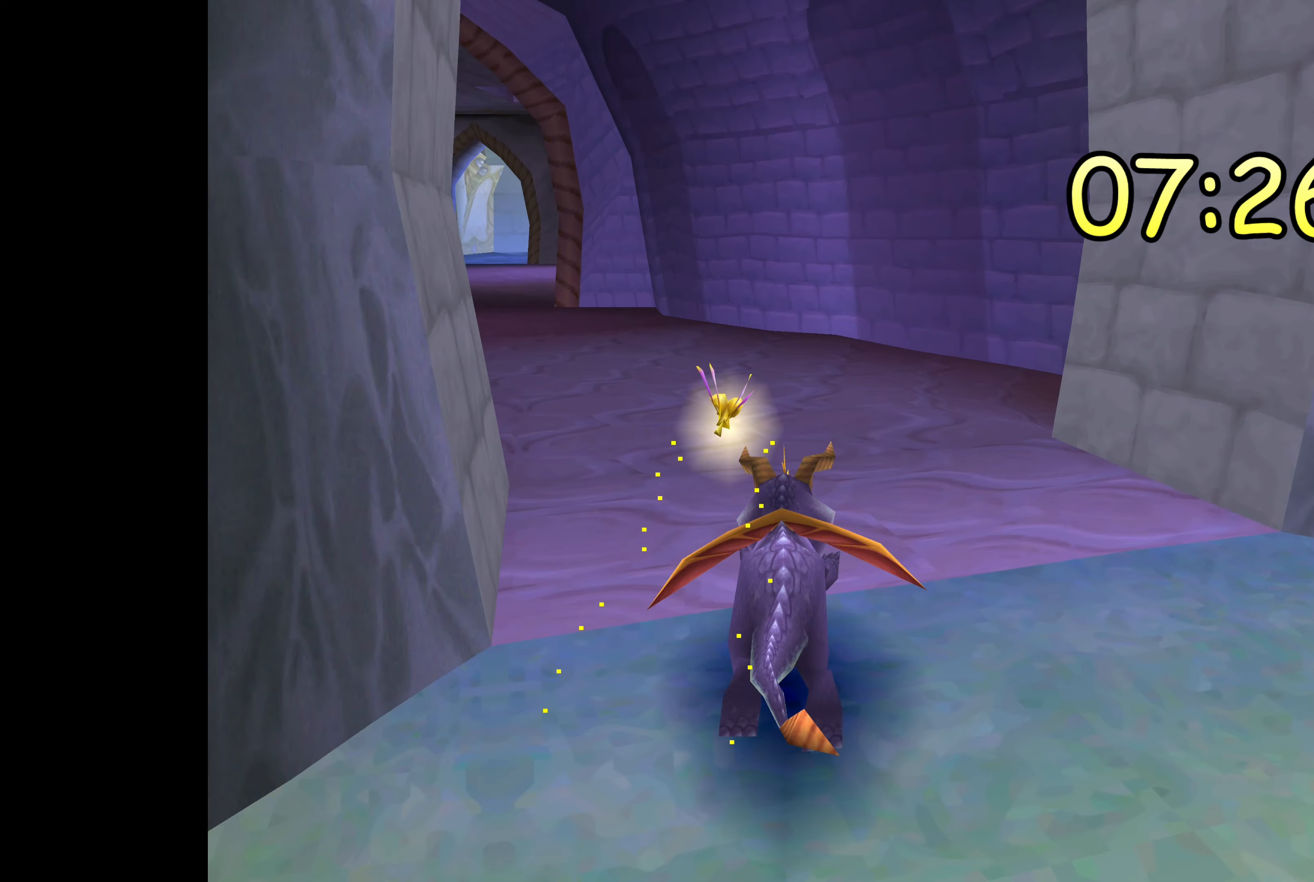
{"buttons": ["SQUARE"], "left_stick": "center", "right_stick": "center", "events": [[184, "left_stick", "center"]]}
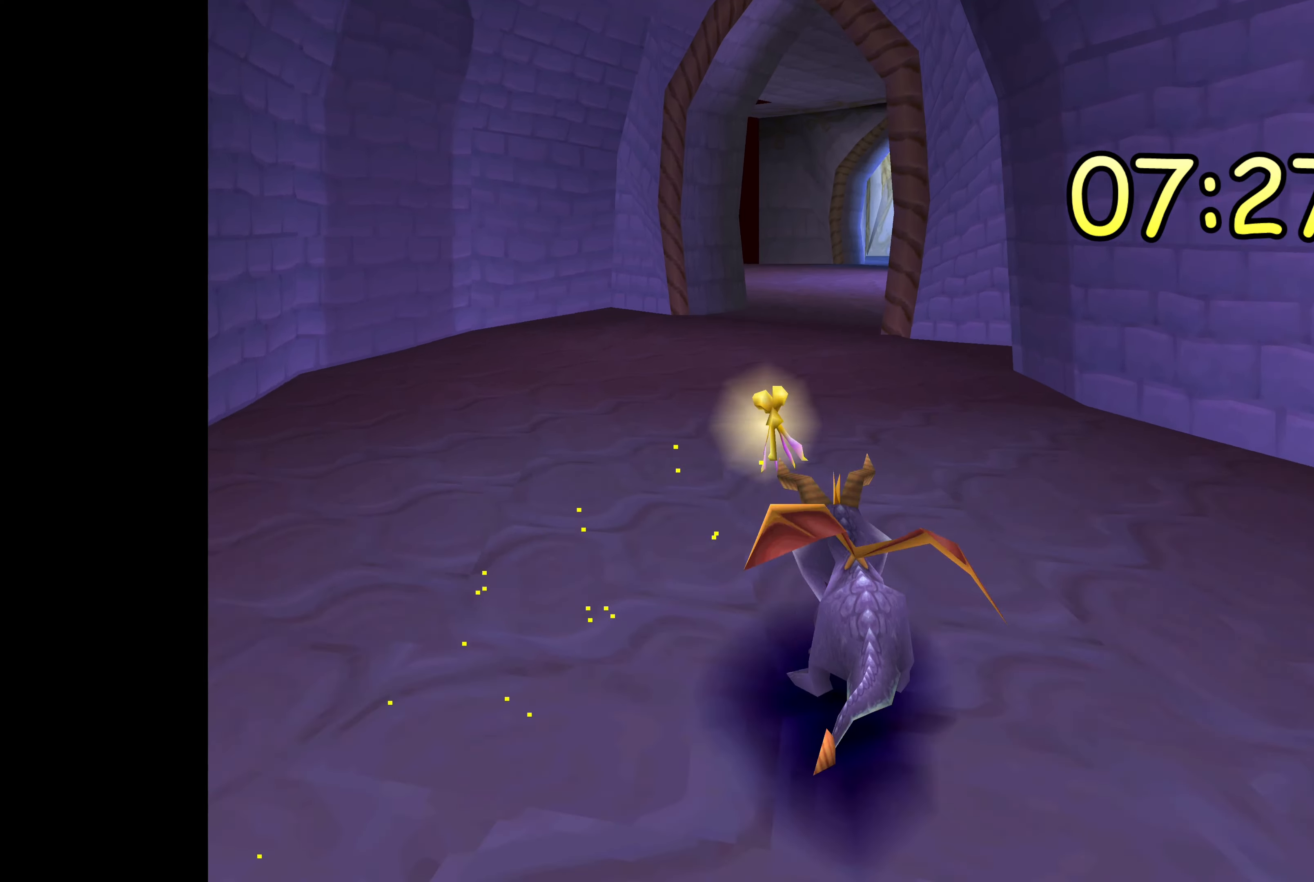
{"buttons": ["SQUARE"], "left_stick": "center", "right_stick": "center", "events": []}
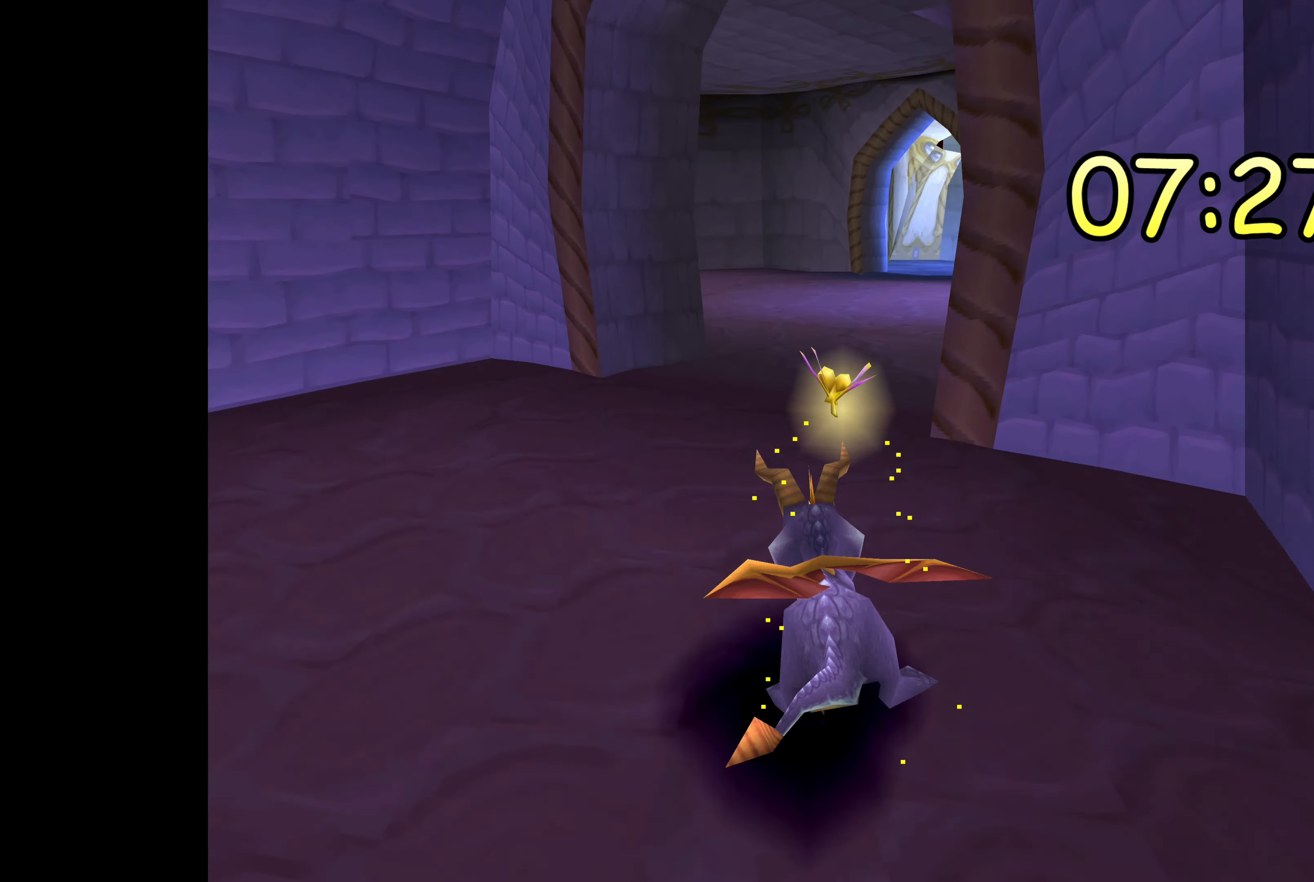
{"buttons": ["SQUARE"], "left_stick": "center", "right_stick": "center", "events": []}
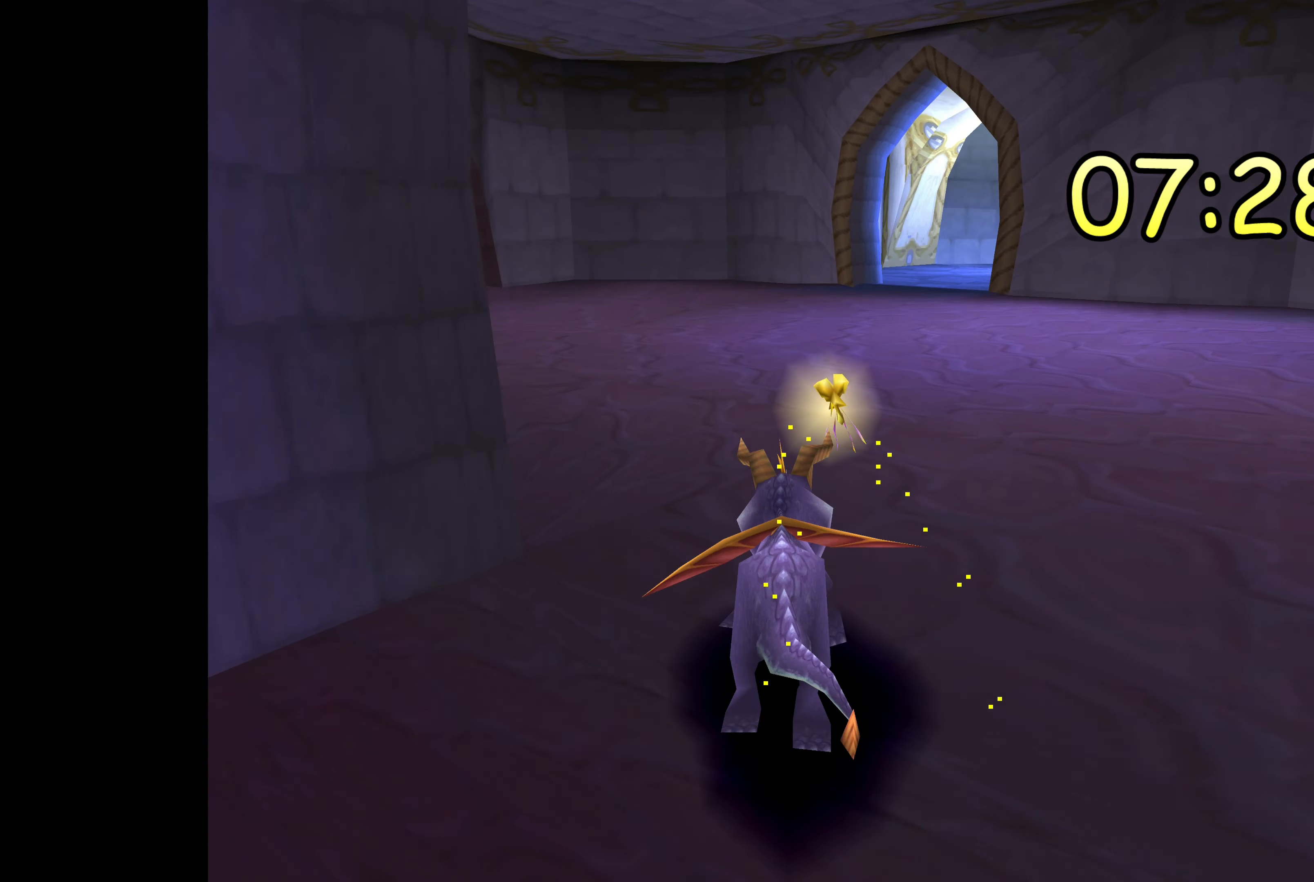
{"buttons": ["SQUARE"], "left_stick": "center", "right_stick": "center", "events": [[50, "left_stick", "left"], [484, "left_stick", "center"]]}
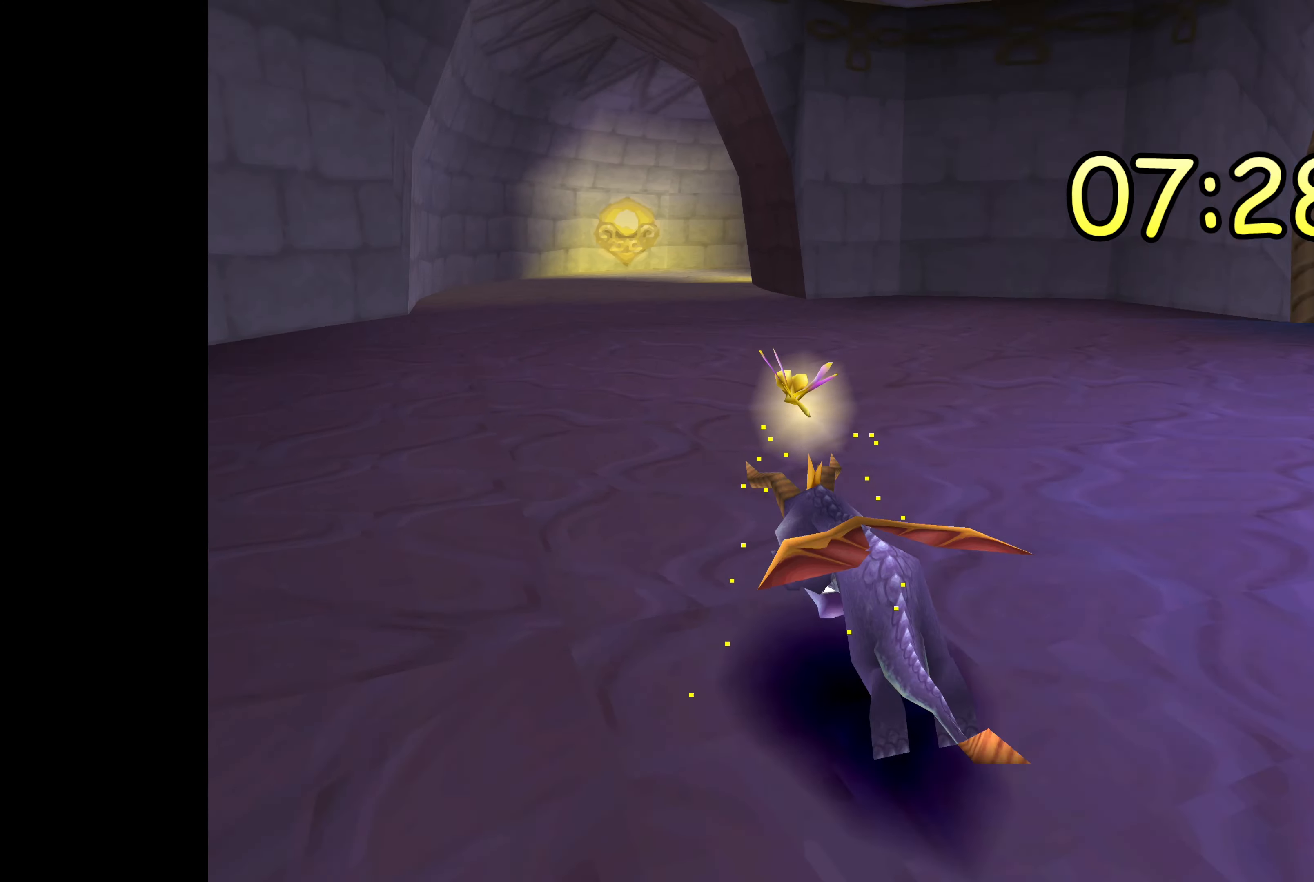
{"buttons": ["SQUARE"], "left_stick": "center", "right_stick": "center", "events": []}
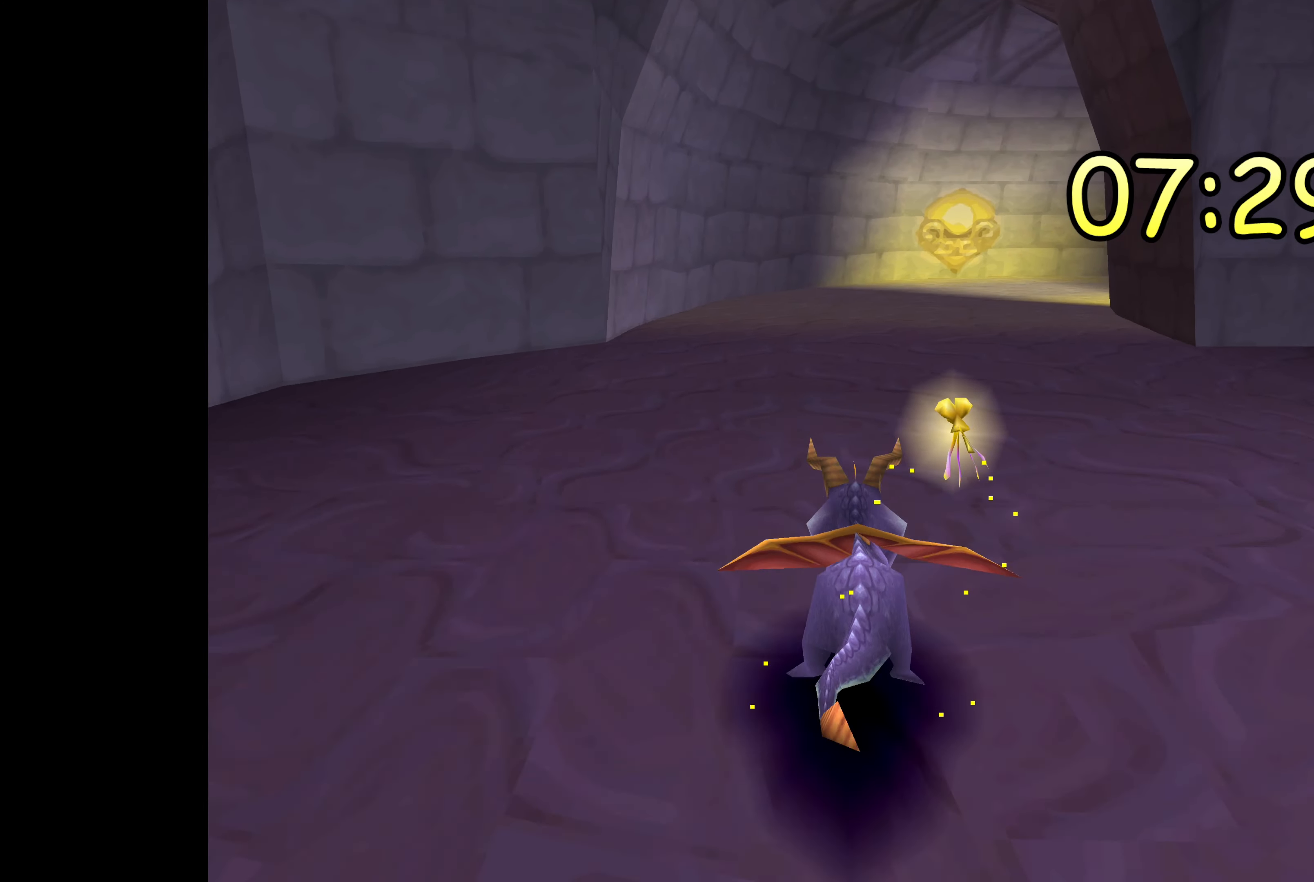
{"buttons": ["SQUARE"], "left_stick": "center", "right_stick": "center", "events": []}
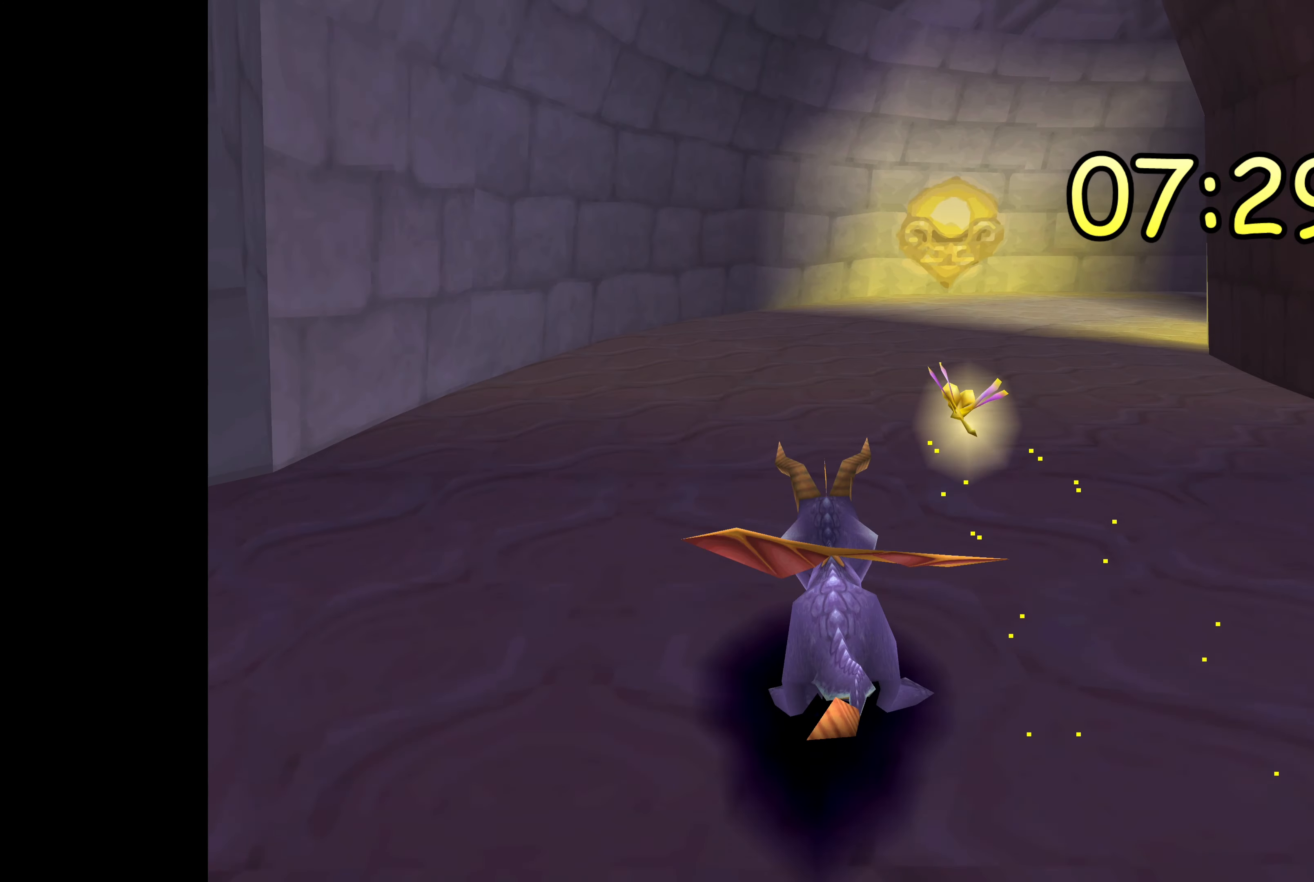
{"buttons": ["SQUARE"], "left_stick": "center", "right_stick": "center", "events": [[84, "left_stick", "right"], [400, "left_stick", "center"]]}
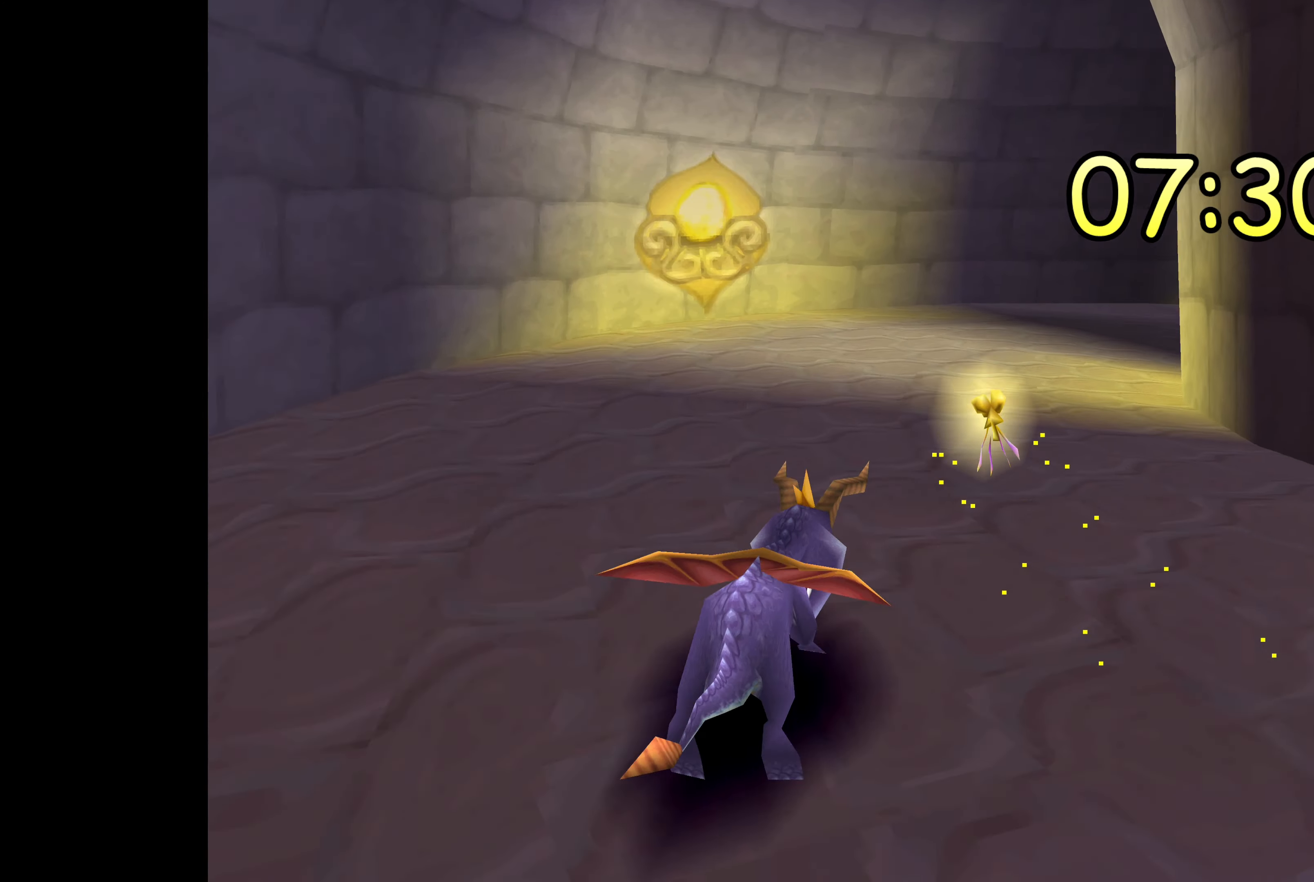
{"buttons": ["SQUARE"], "left_stick": "right", "right_stick": "center", "events": [[266, "left_stick", "right"]]}
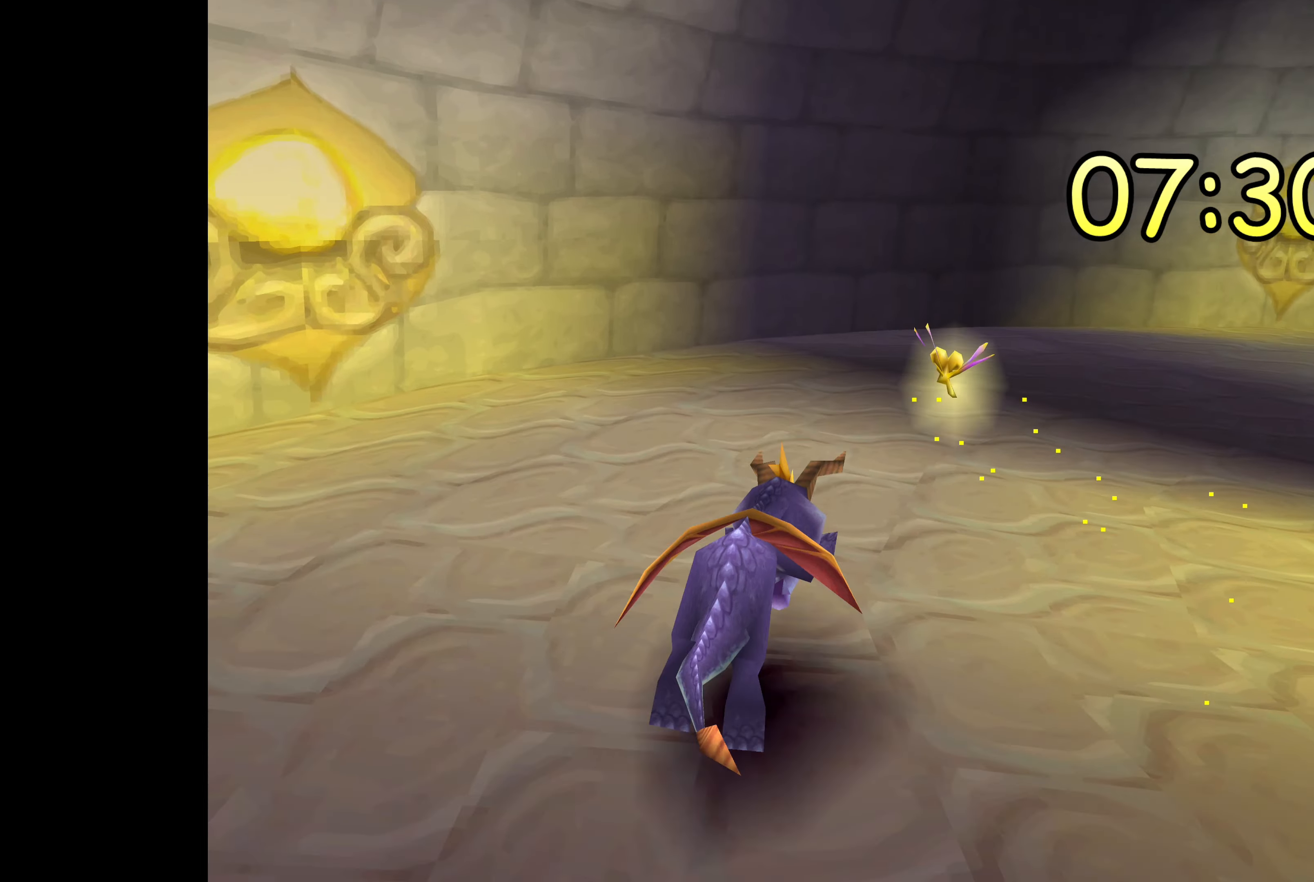
{"buttons": ["SQUARE"], "left_stick": "center", "right_stick": "center", "events": [[350, "left_stick", "center"]]}
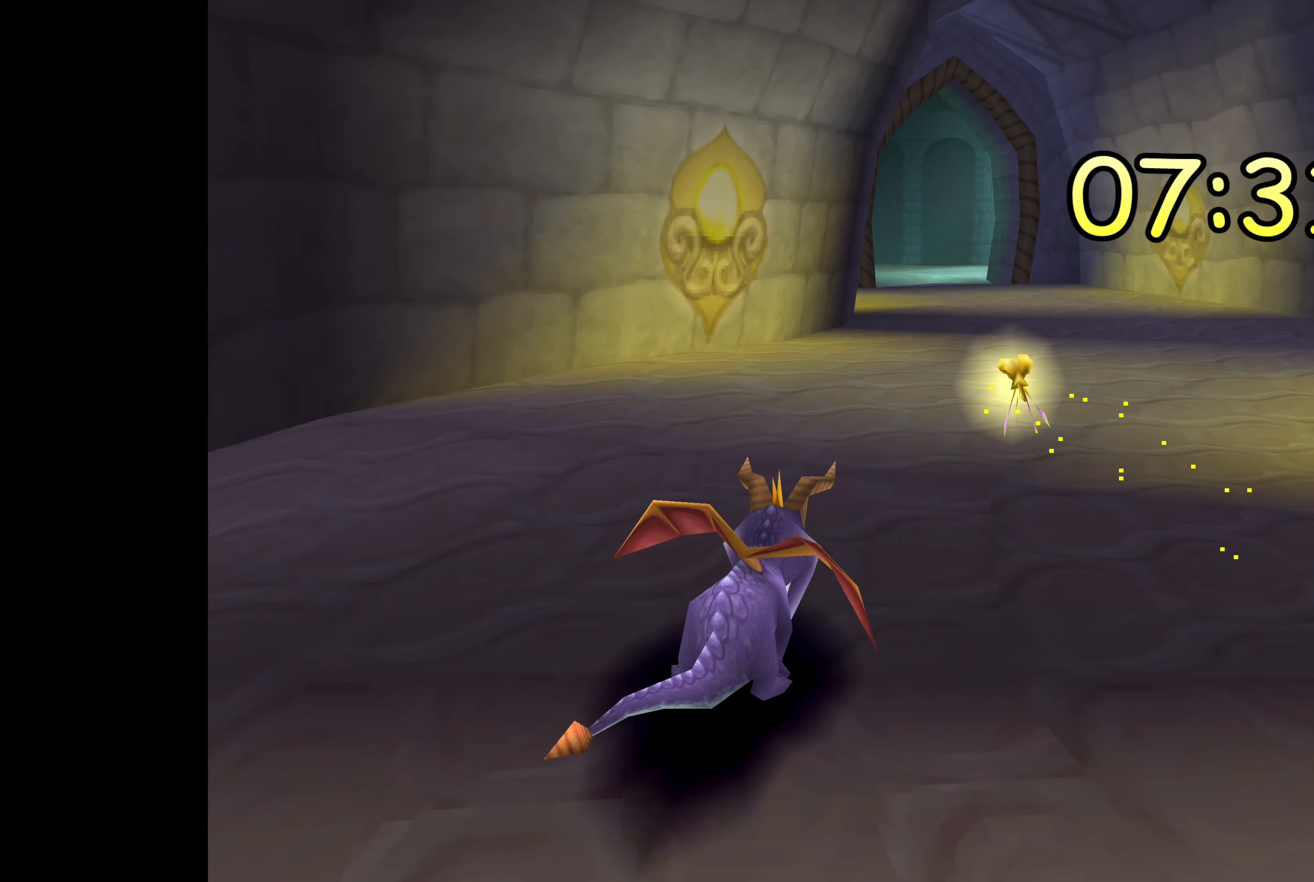
{"buttons": ["SQUARE"], "left_stick": "center", "right_stick": "center", "events": []}